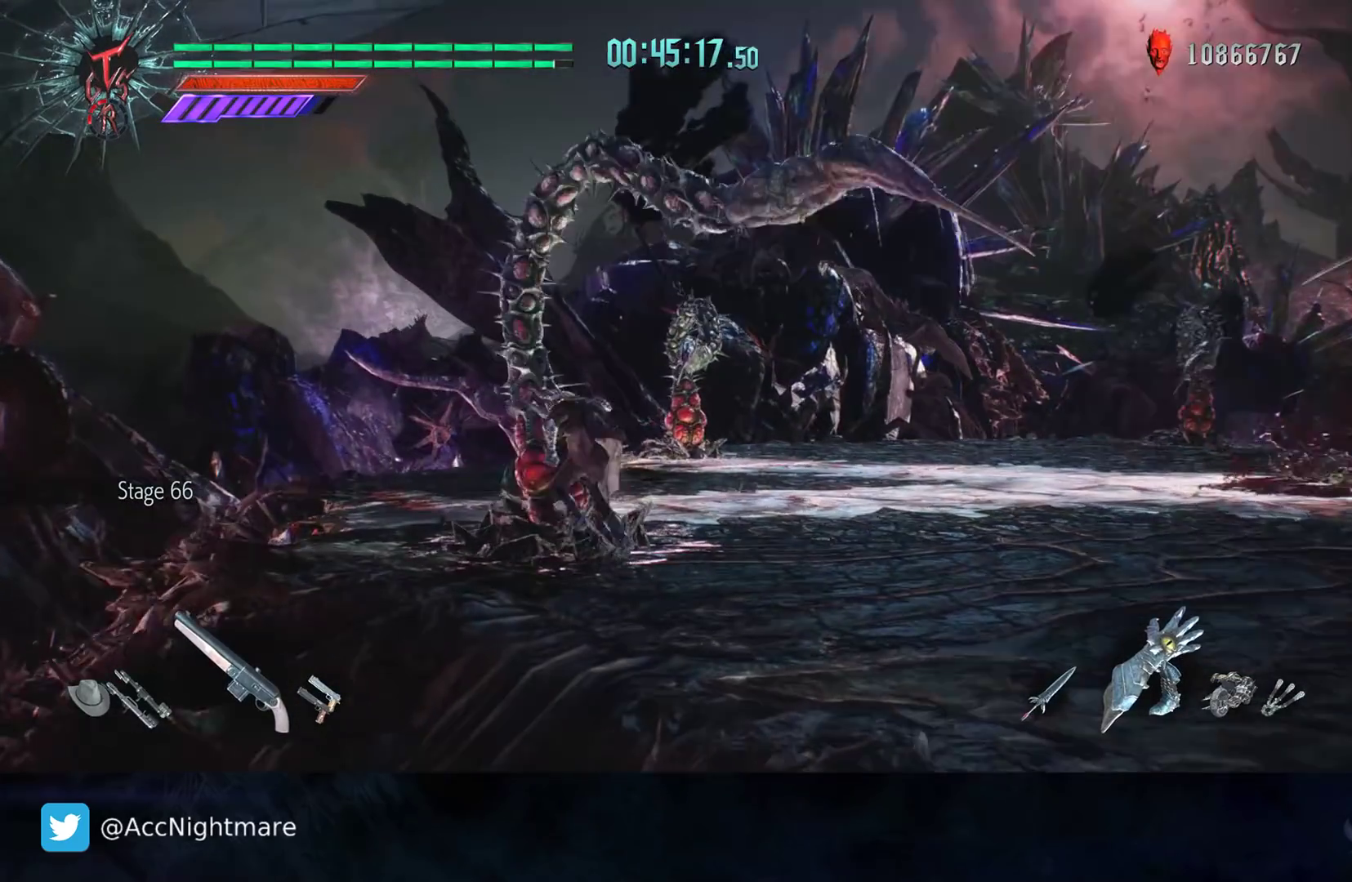
Gameplay with a controller (PlayStation layout); each line is a JSON object with the inputs held at the frame after it. "events" lists button and stick changes between this image and that frame as [ms after this image, input, new state], when the widget could be followed in between. Not read: R1.
{"buttons": ["R2"], "left_stick": "center", "right_stick": "center", "events": [[33, "TRIANGLE", "up"], [83, "TRIANGLE", "down"], [250, "TRIANGLE", "up"], [300, "TRIANGLE", "down"], [350, "TRIANGLE", "up"], [400, "TRIANGLE", "down"], [483, "TRIANGLE", "up"]]}
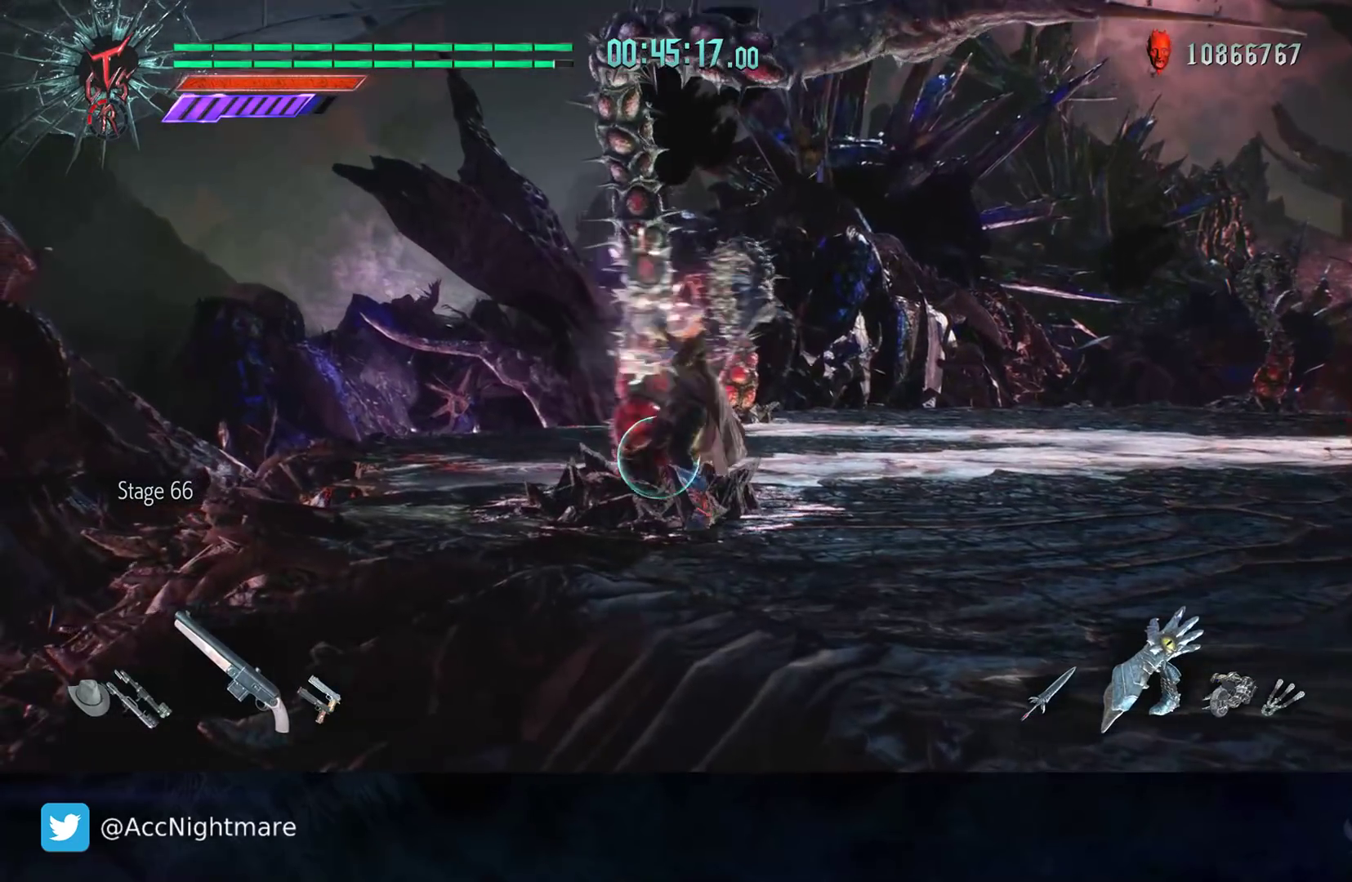
{"buttons": ["TRIANGLE", "R2"], "left_stick": "center", "right_stick": "center", "events": [[17, "TRIANGLE", "down"], [67, "TRIANGLE", "up"], [250, "TRIANGLE", "down"], [317, "TRIANGLE", "up"], [350, "TRIANGLE", "down"], [417, "TRIANGLE", "up"], [467, "TRIANGLE", "down"]]}
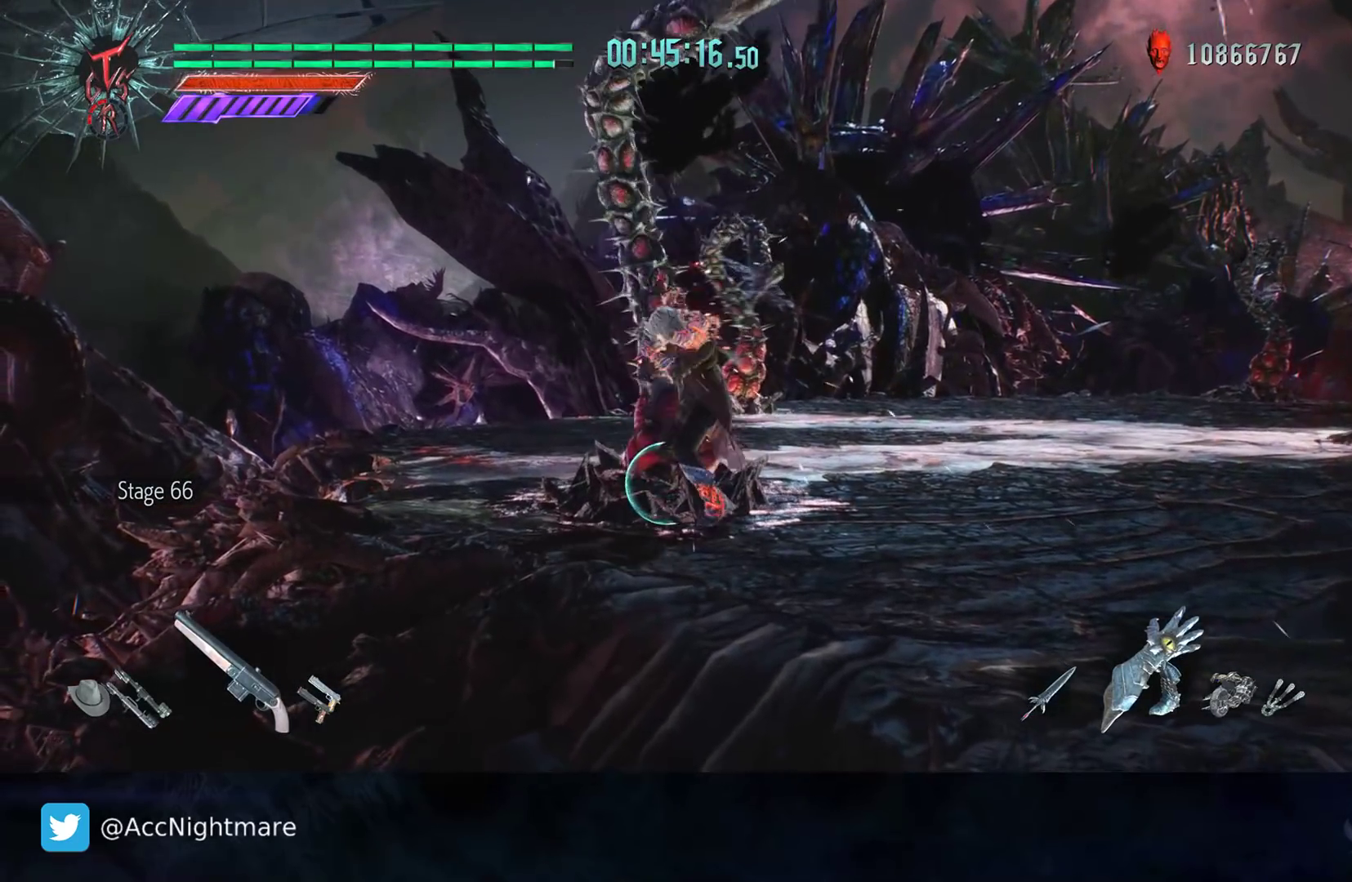
{"buttons": ["TRIANGLE", "R2"], "left_stick": "center", "right_stick": "center", "events": [[17, "TRIANGLE", "up"], [83, "TRIANGLE", "down"], [150, "TRIANGLE", "up"], [200, "TRIANGLE", "down"], [283, "TRIANGLE", "up"], [333, "TRIANGLE", "down"], [417, "TRIANGLE", "up"], [467, "TRIANGLE", "down"]]}
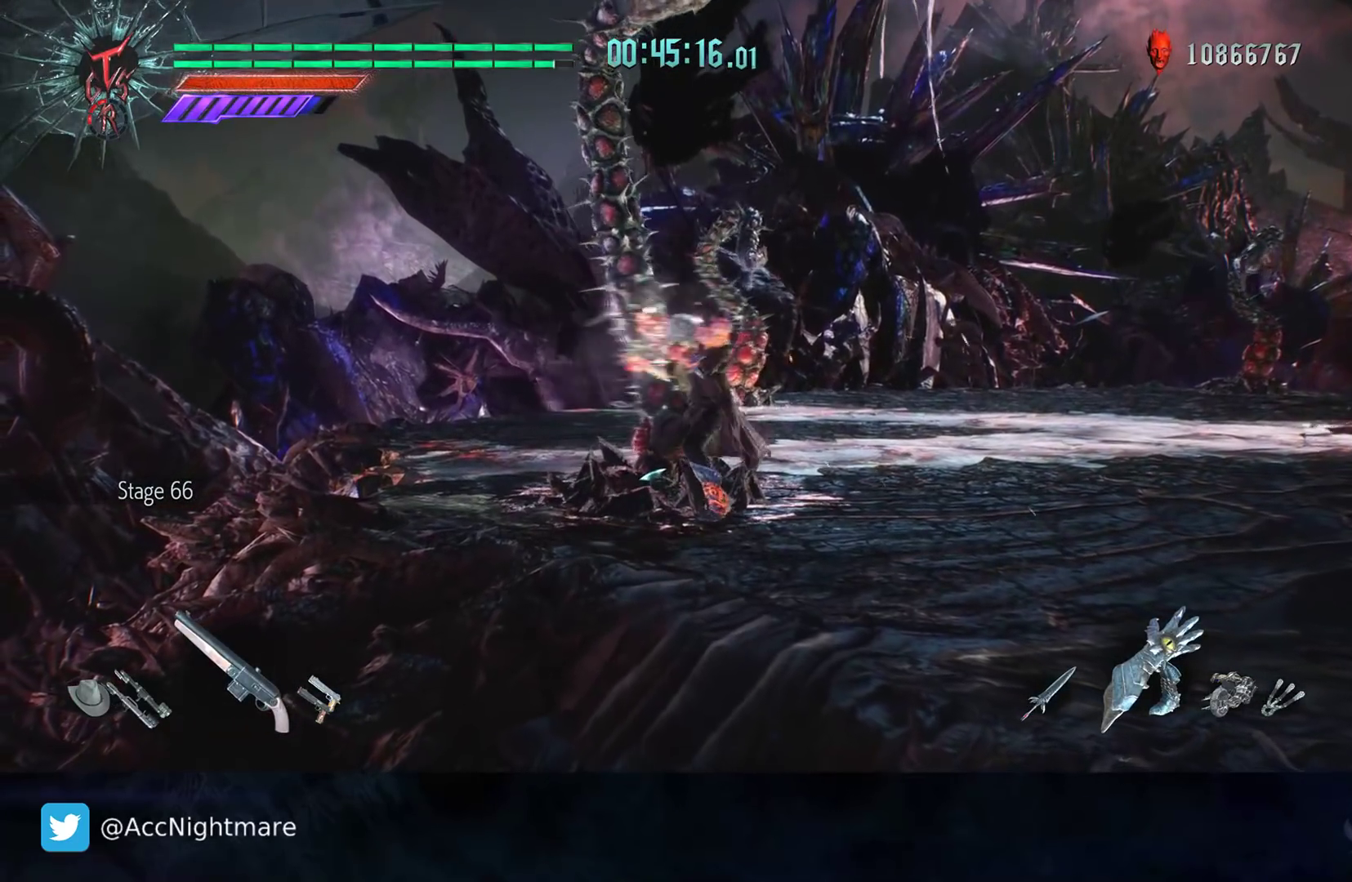
{"buttons": ["L2", "R2"], "left_stick": "center", "right_stick": "center", "events": [[50, "TRIANGLE", "up"], [100, "TRIANGLE", "down"], [183, "TRIANGLE", "up"], [233, "TRIANGLE", "down"], [317, "TRIANGLE", "up"], [367, "TRIANGLE", "down"], [450, "TRIANGLE", "up"], [500, "L2", "down"]]}
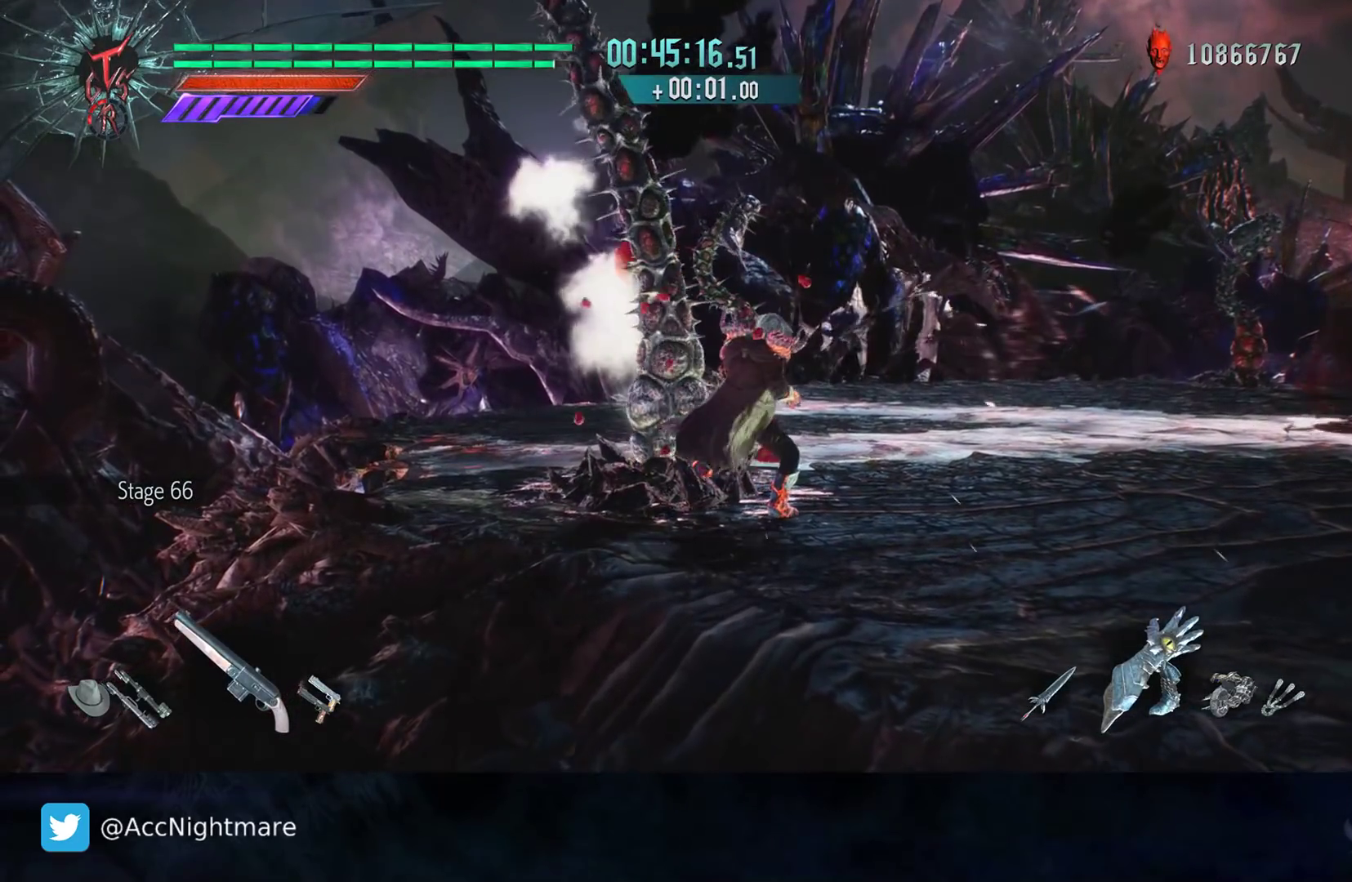
{"buttons": ["R2"], "left_stick": "center", "right_stick": "center", "events": [[67, "L2", "up"], [150, "L2", "down"], [267, "L2", "up"], [367, "DPAD_UP", "down"], [433, "DPAD_UP", "up"]]}
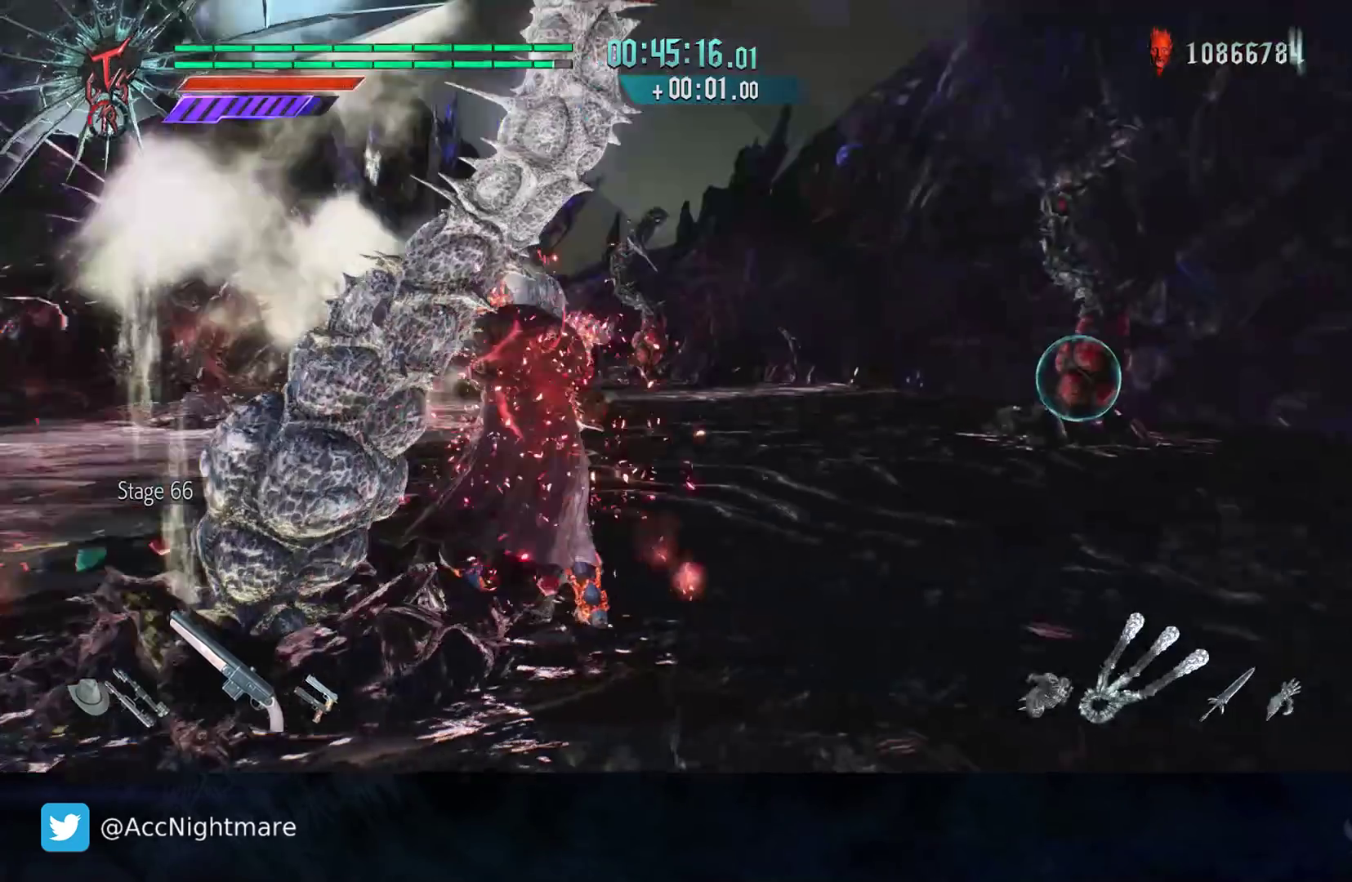
{"buttons": ["R2"], "left_stick": "center", "right_stick": "center", "events": [[183, "left_stick", "up-right"], [283, "CIRCLE", "down"], [367, "CIRCLE", "up"], [433, "left_stick", "center"]]}
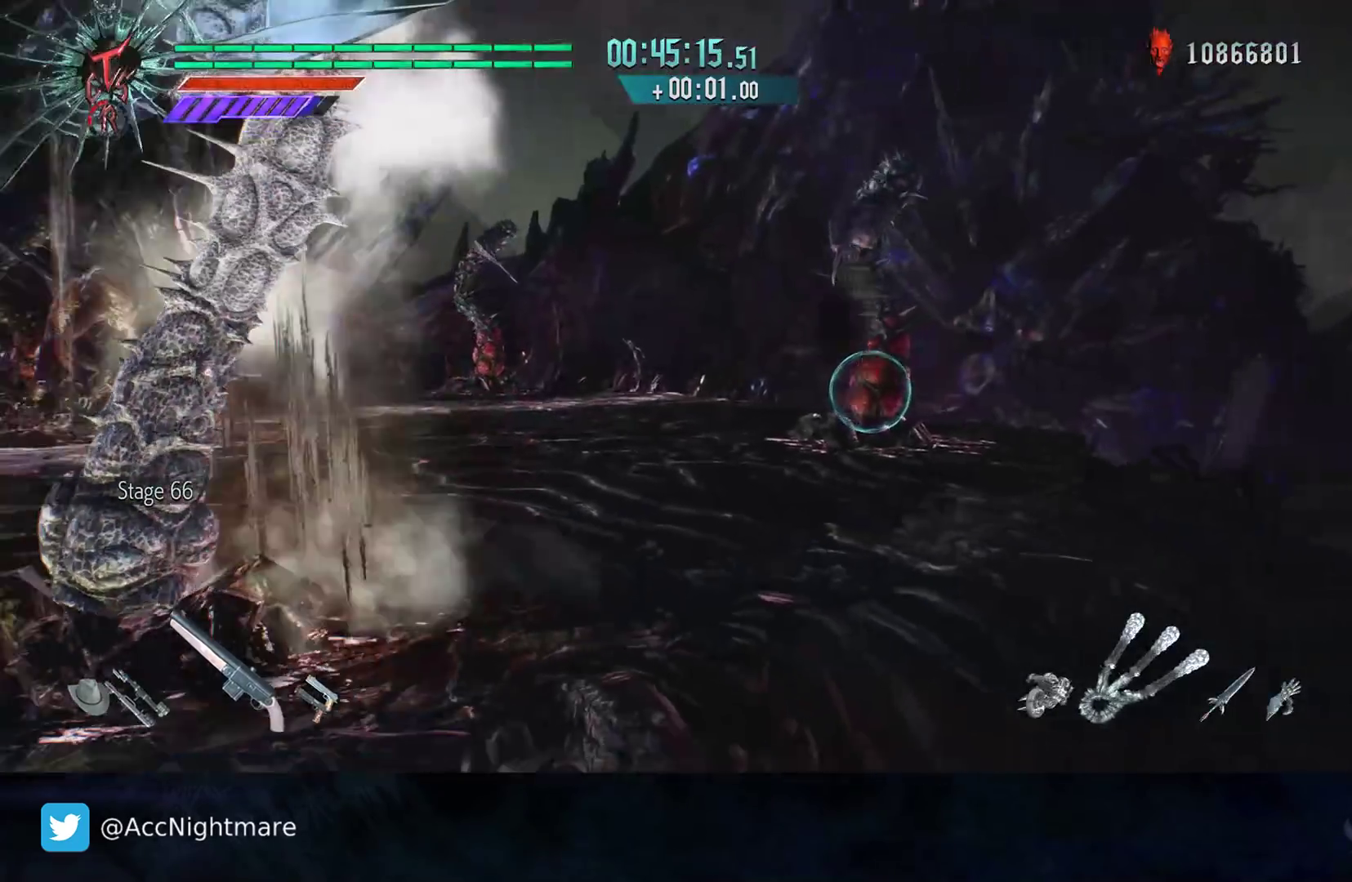
{"buttons": ["R2"], "left_stick": "center", "right_stick": "center", "events": [[233, "TRIANGLE", "down"], [300, "TRIANGLE", "up"], [367, "TRIANGLE", "down"], [450, "TRIANGLE", "up"]]}
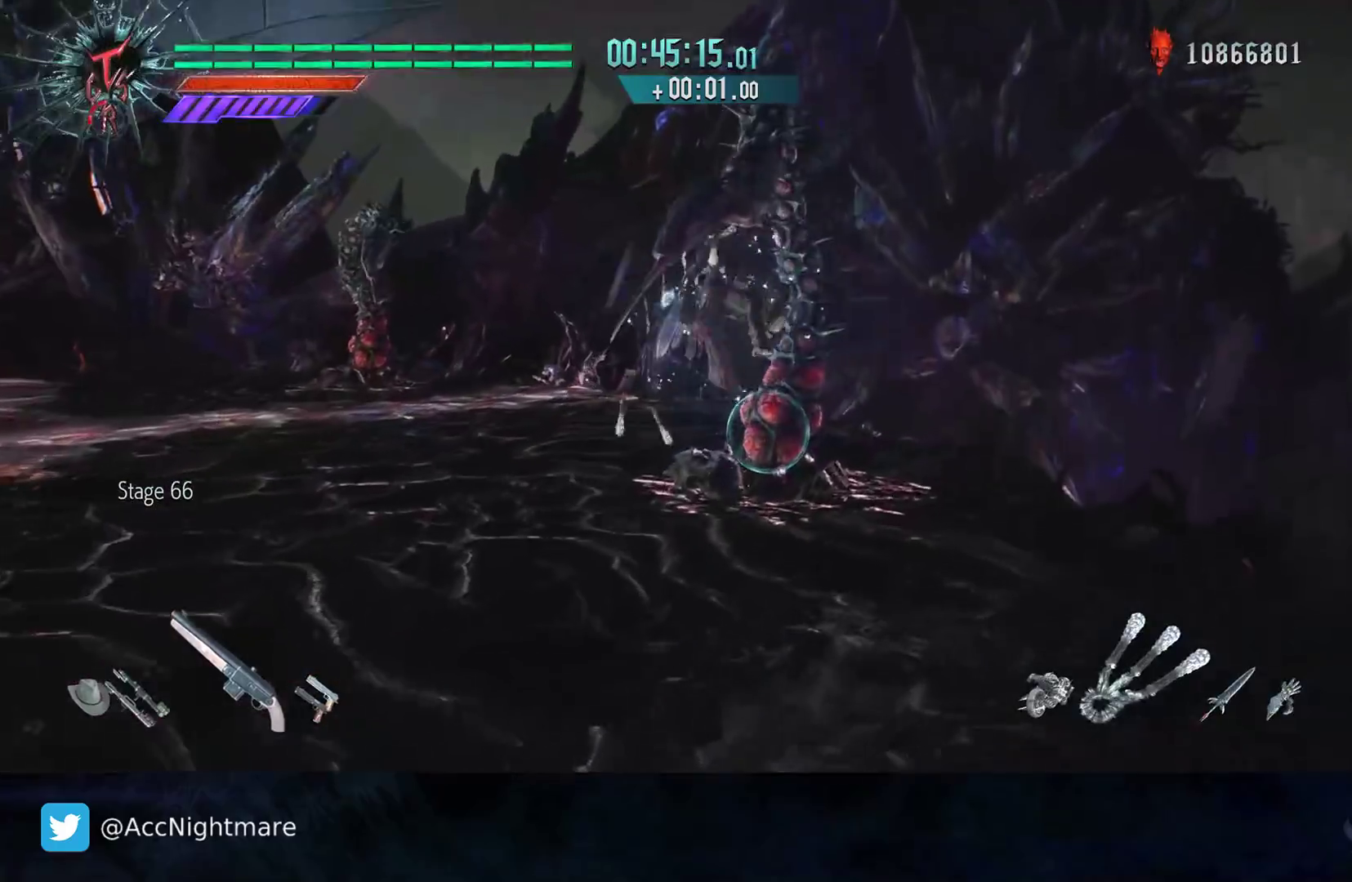
{"buttons": ["TRIANGLE", "R2"], "left_stick": "center", "right_stick": "center", "events": [[17, "TRIANGLE", "down"], [83, "TRIANGLE", "up"], [150, "TRIANGLE", "down"], [233, "TRIANGLE", "up"], [283, "TRIANGLE", "down"]]}
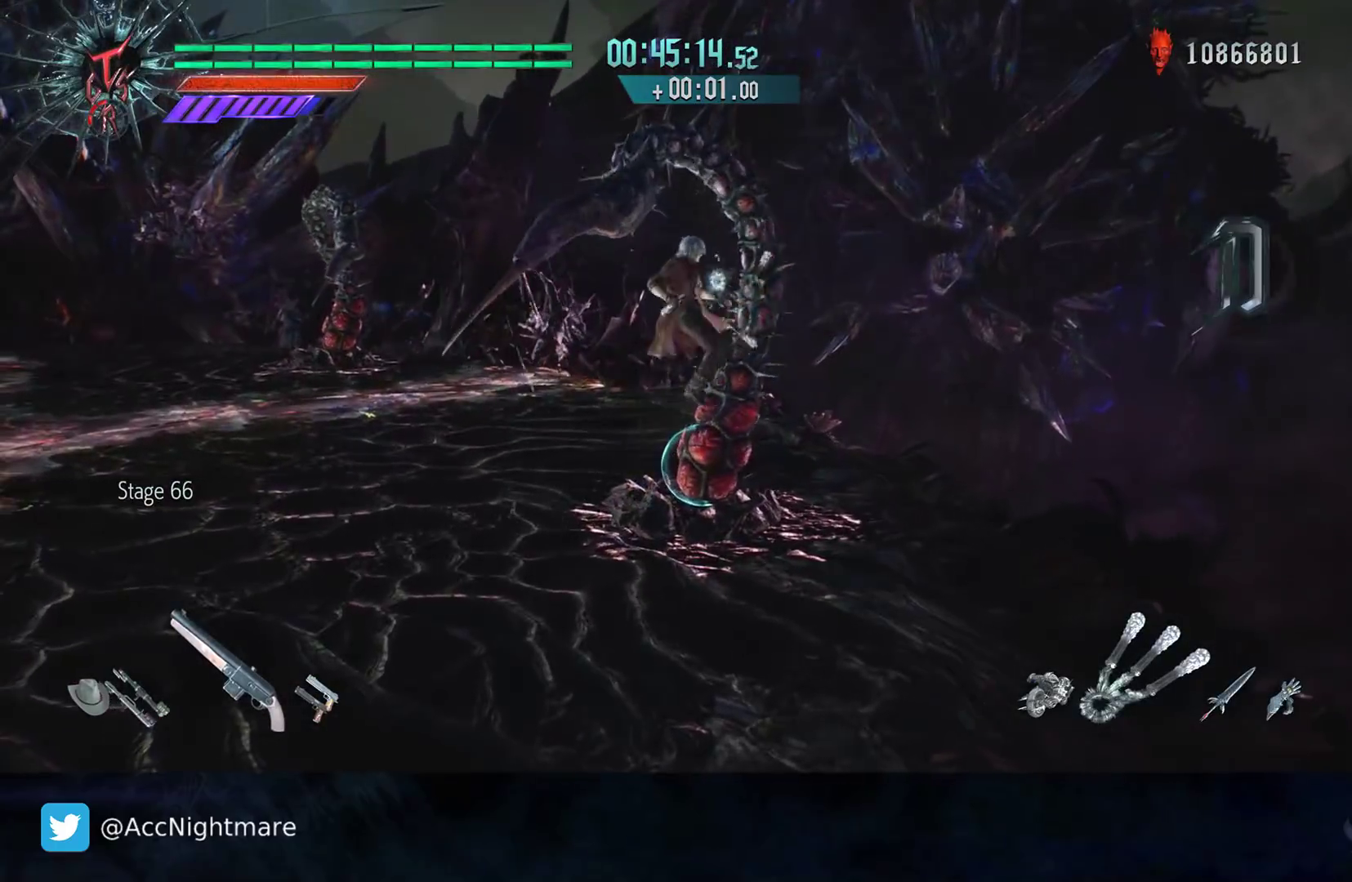
{"buttons": ["TRIANGLE", "R2"], "left_stick": "center", "right_stick": "center", "events": []}
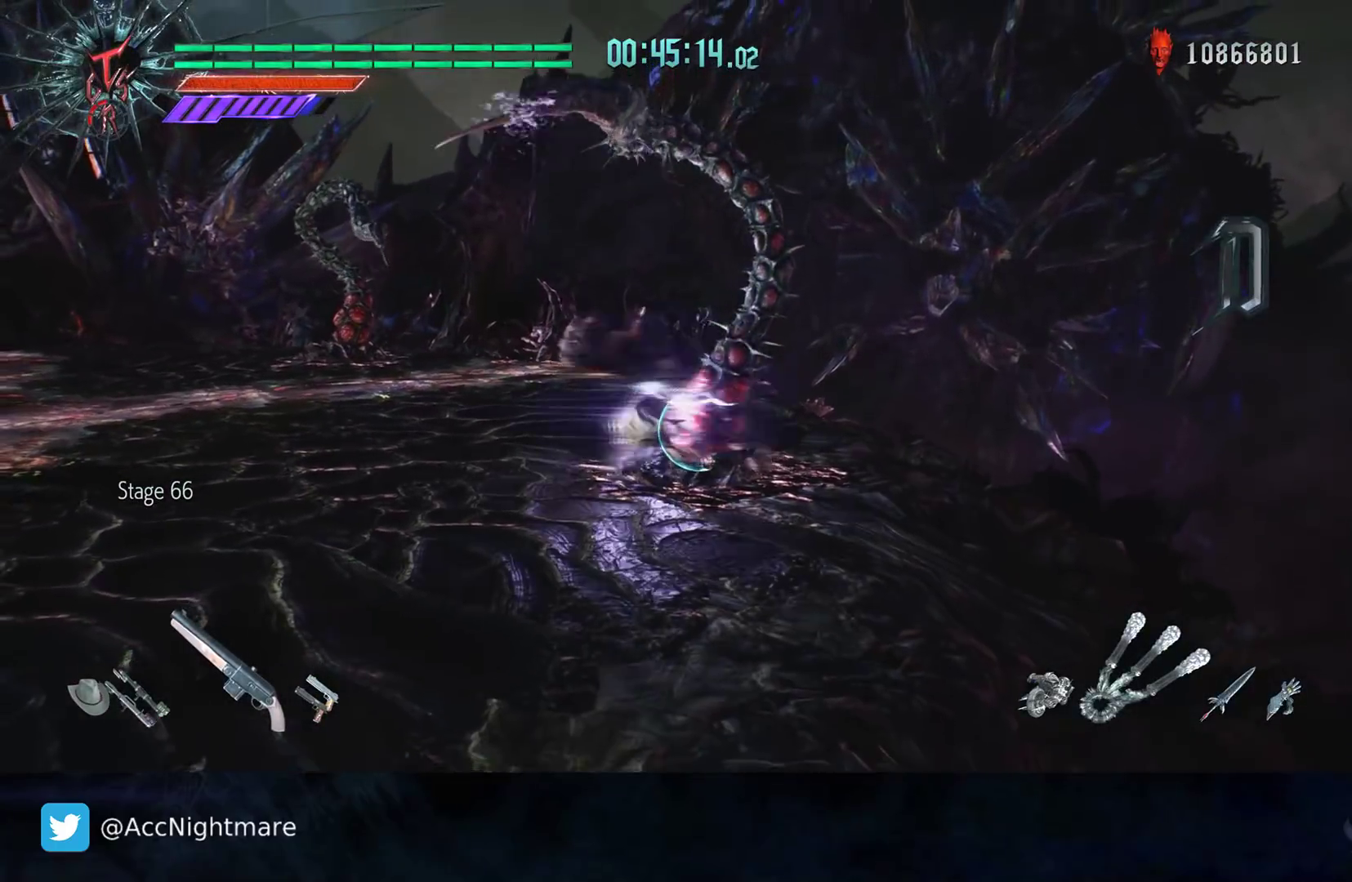
{"buttons": ["R2"], "left_stick": "center", "right_stick": "center", "events": [[100, "TRIANGLE", "up"]]}
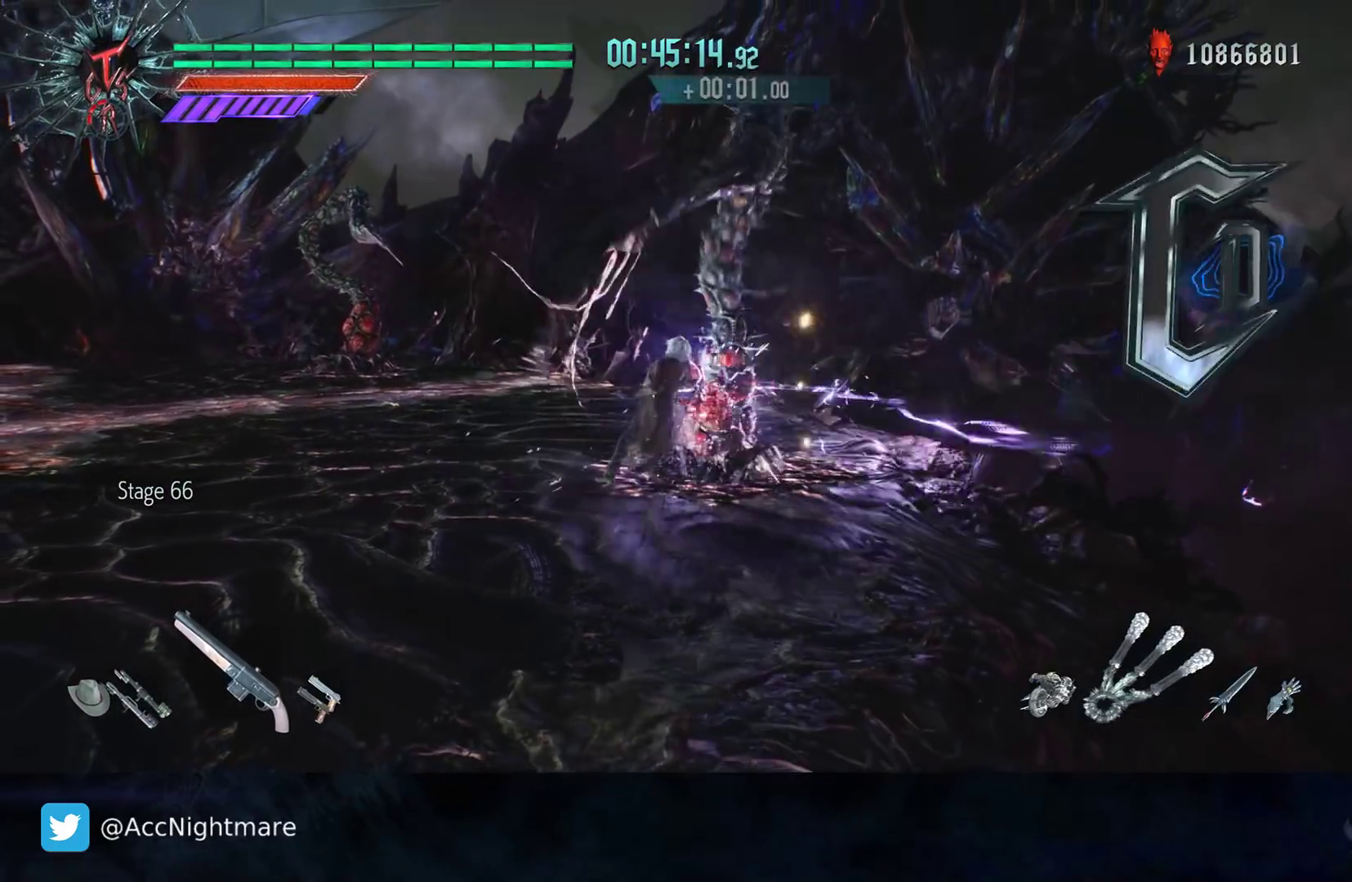
{"buttons": [], "left_stick": "up", "right_stick": "center", "events": [[367, "R2", "up"], [367, "left_stick", "up"]]}
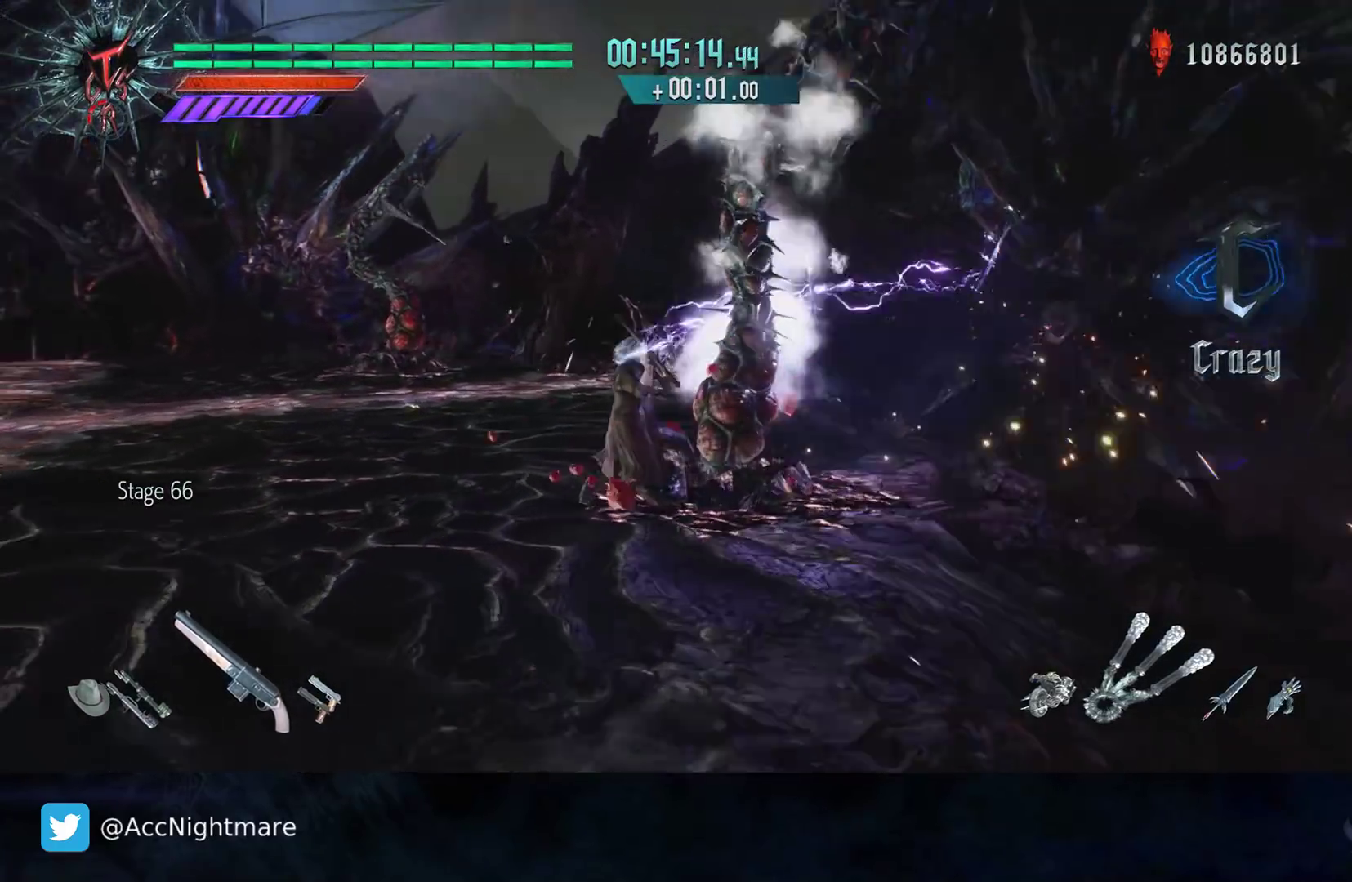
{"buttons": [], "left_stick": "up-right", "right_stick": "center", "events": [[183, "CIRCLE", "down"], [283, "CIRCLE", "up"], [367, "left_stick", "up-right"]]}
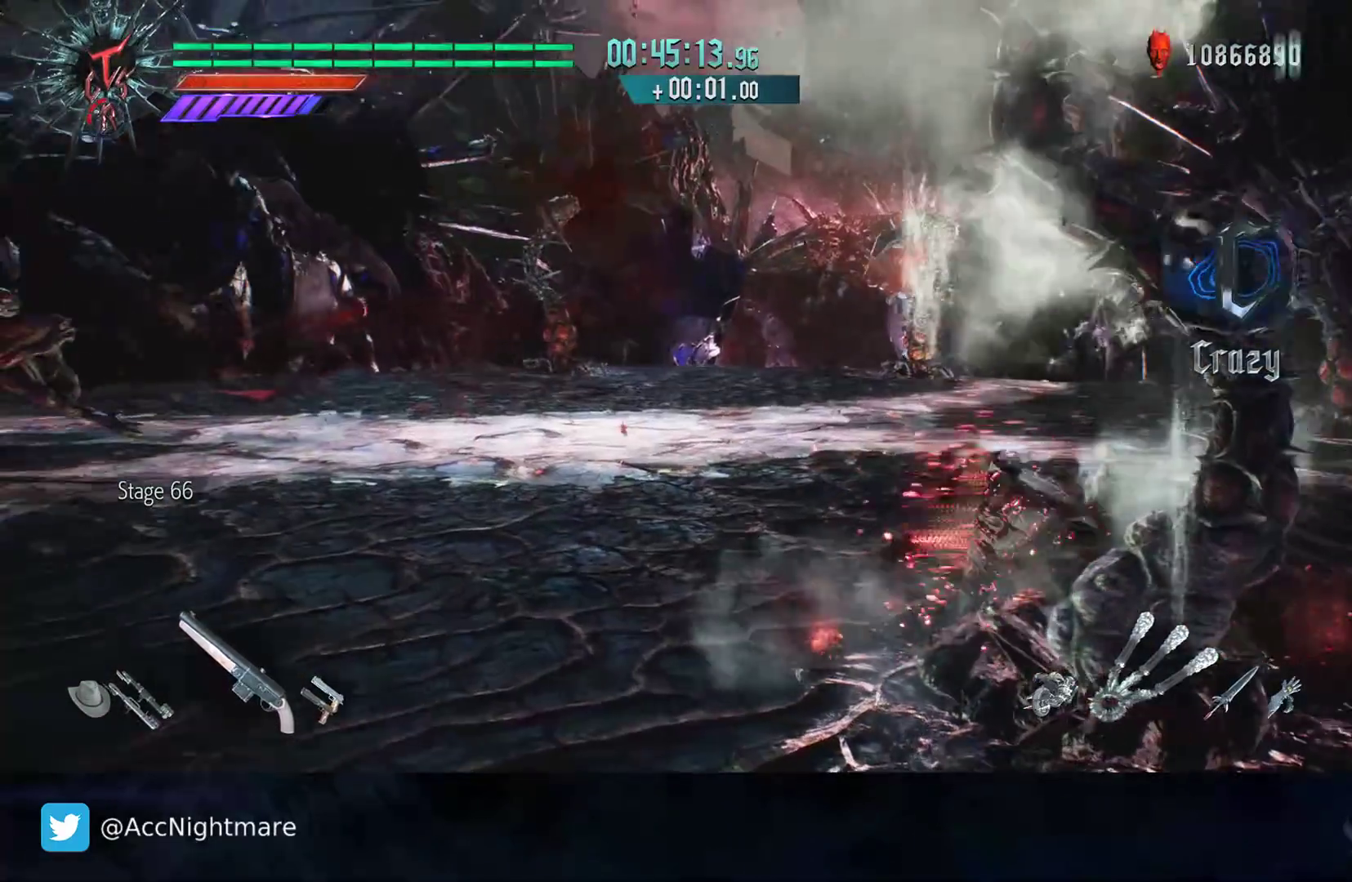
{"buttons": [], "left_stick": "up-right", "right_stick": "left", "events": [[83, "left_stick", "right"], [217, "right_stick", "left"], [367, "left_stick", "up-right"]]}
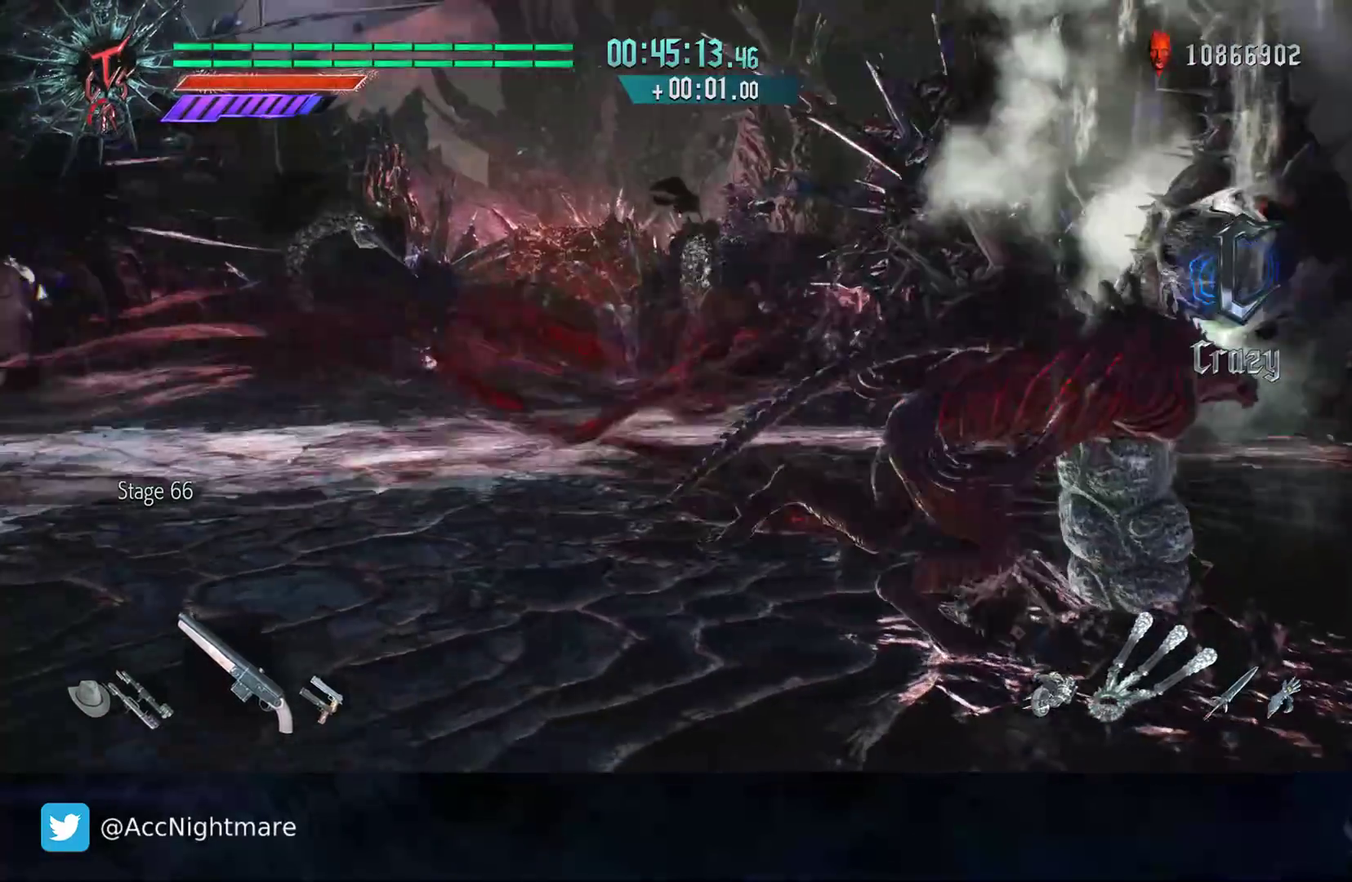
{"buttons": [], "left_stick": "up-right", "right_stick": "center", "events": [[50, "right_stick", "center"], [200, "R2", "down"], [433, "R2", "up"]]}
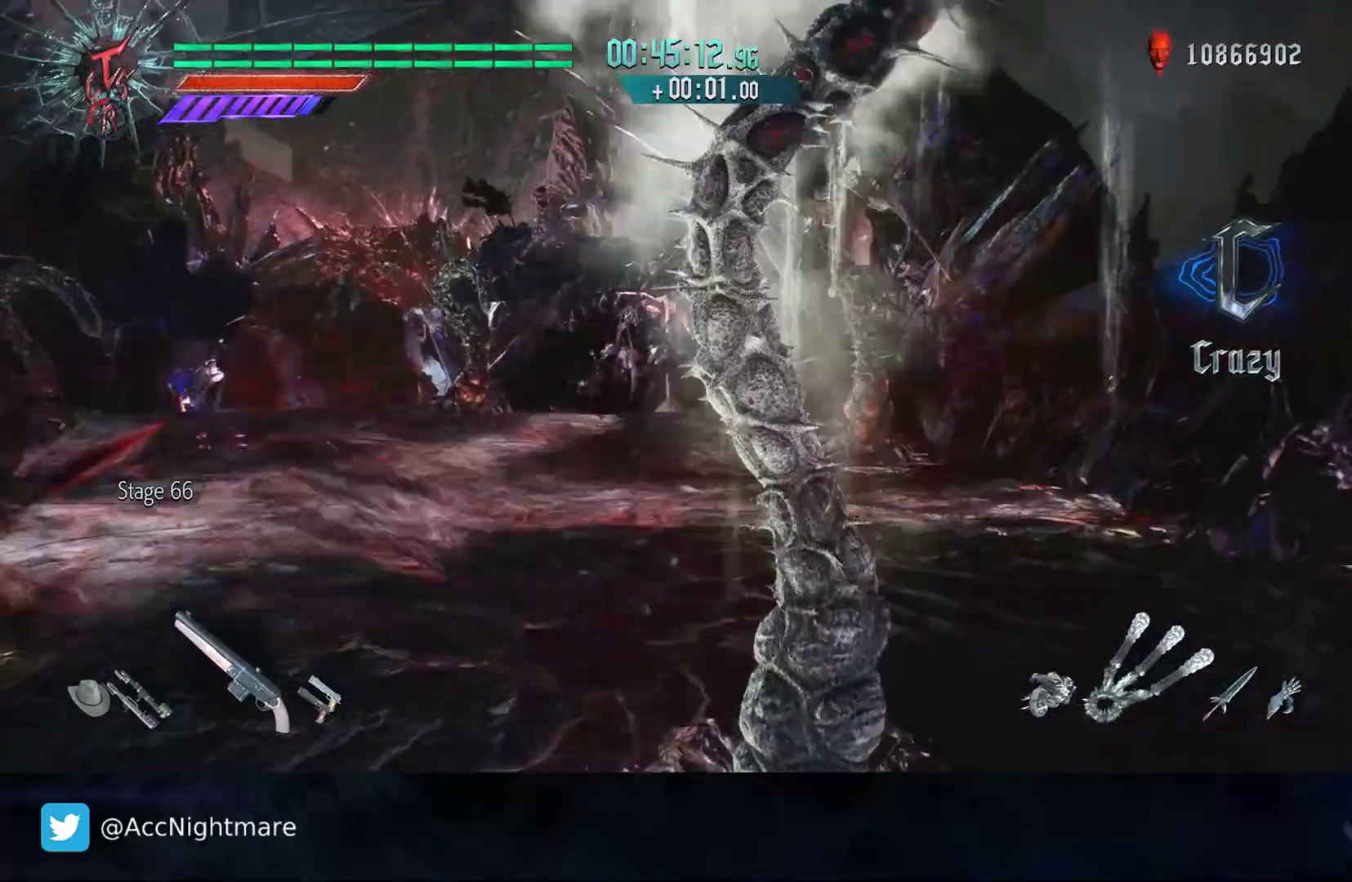
{"buttons": [], "left_stick": "up", "right_stick": "center", "events": [[317, "right_stick", "left"], [450, "left_stick", "up"], [450, "right_stick", "center"]]}
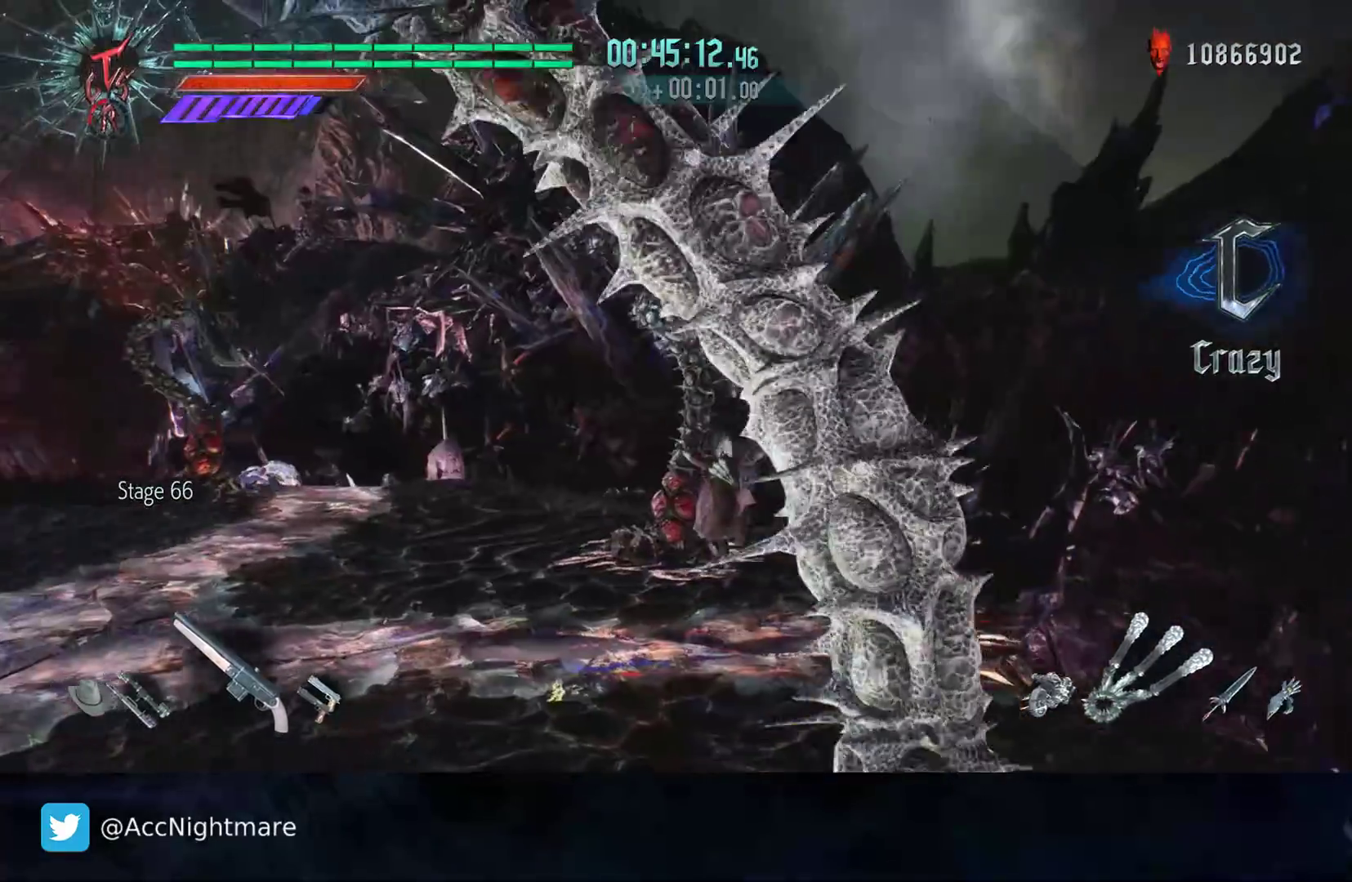
{"buttons": [], "left_stick": "up", "right_stick": "left", "events": [[167, "R2", "down"], [333, "L2", "down"], [367, "R2", "up"], [467, "L2", "up"], [500, "right_stick", "left"]]}
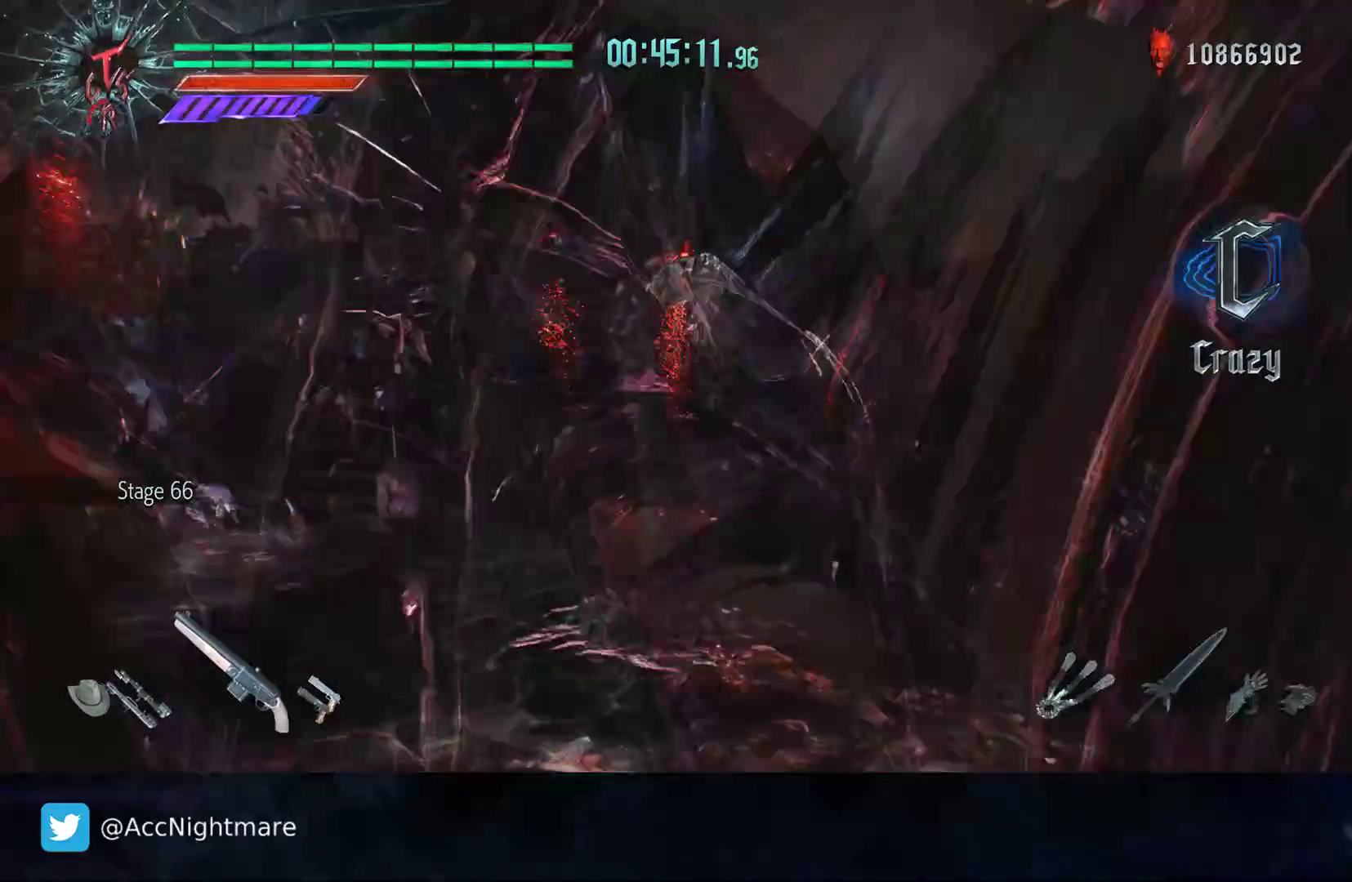
{"buttons": [], "left_stick": "right", "right_stick": "center", "events": [[200, "right_stick", "center"], [450, "left_stick", "right"]]}
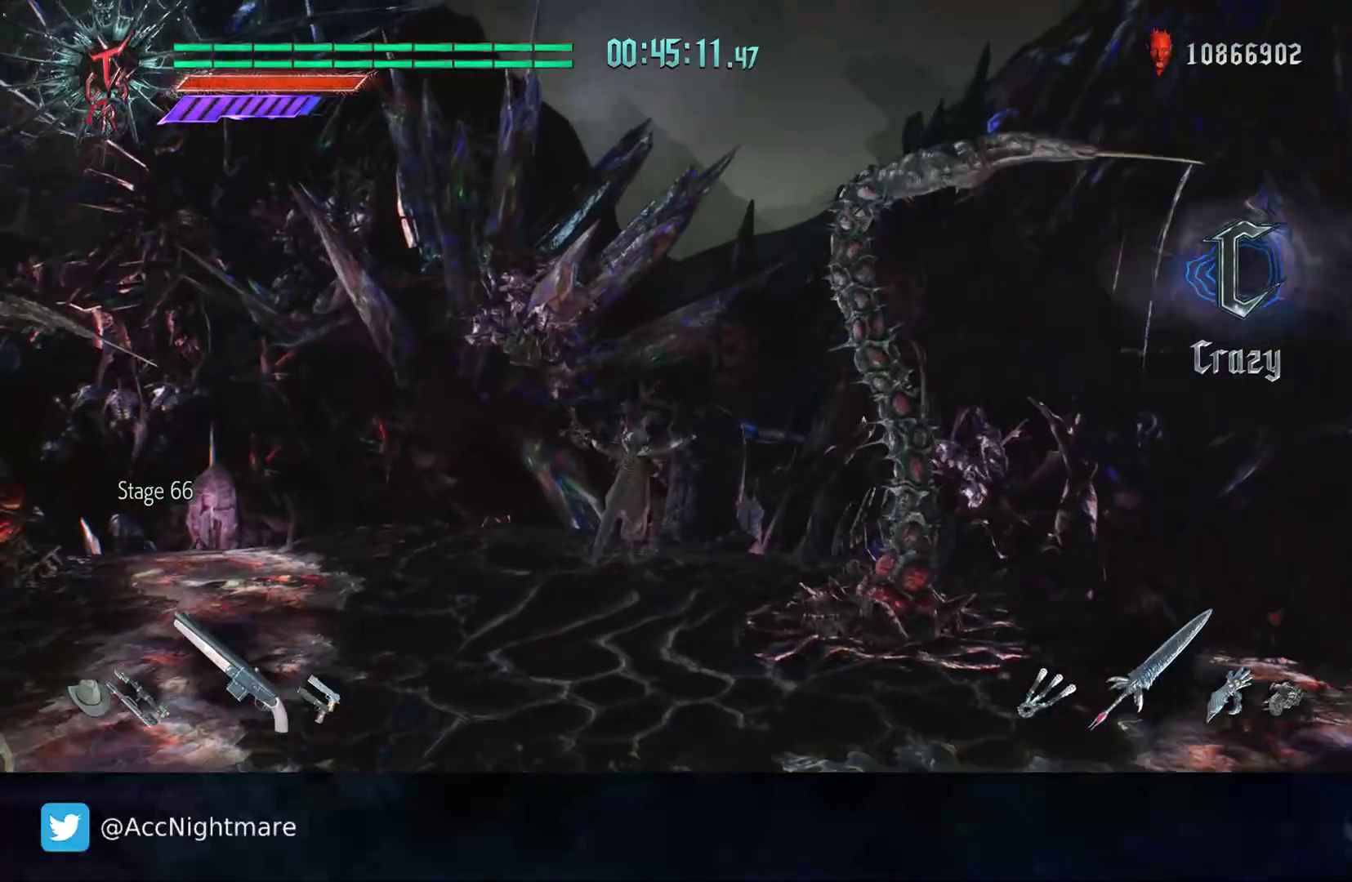
{"buttons": ["R2"], "left_stick": "center", "right_stick": "center", "events": [[383, "R2", "down"], [400, "TRIANGLE", "down"], [400, "left_stick", "center"], [467, "TRIANGLE", "up"]]}
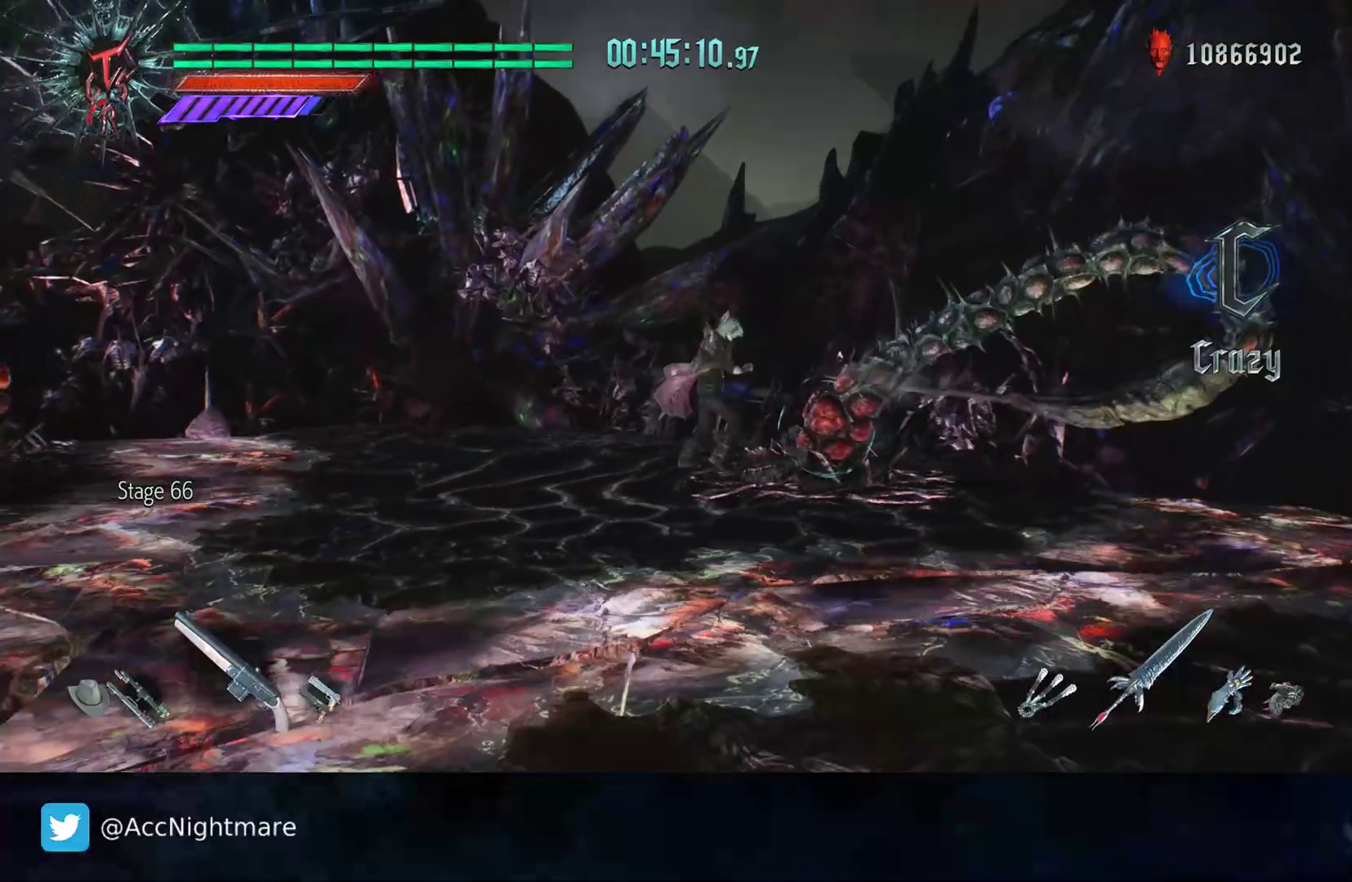
{"buttons": ["TRIANGLE", "R2"], "left_stick": "center", "right_stick": "center", "events": [[33, "TRIANGLE", "down"], [117, "TRIANGLE", "up"], [167, "TRIANGLE", "down"], [233, "TRIANGLE", "up"], [300, "TRIANGLE", "down"], [383, "TRIANGLE", "up"], [433, "TRIANGLE", "down"]]}
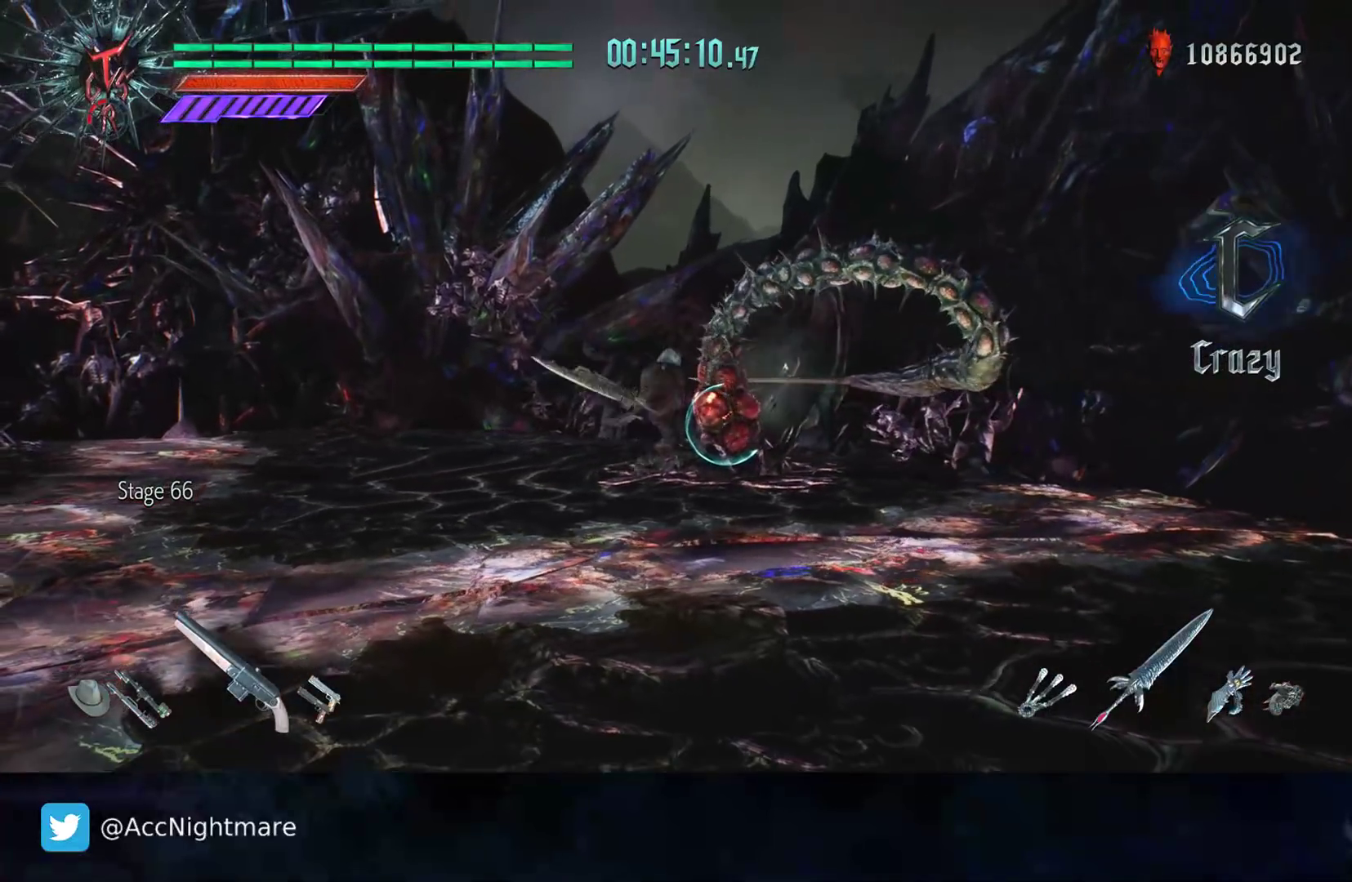
{"buttons": ["R2"], "left_stick": "center", "right_stick": "center", "events": [[17, "TRIANGLE", "up"], [67, "TRIANGLE", "down"], [133, "TRIANGLE", "up"], [183, "TRIANGLE", "down"], [233, "TRIANGLE", "up"], [300, "TRIANGLE", "down"], [367, "TRIANGLE", "up"], [417, "TRIANGLE", "down"], [500, "TRIANGLE", "up"]]}
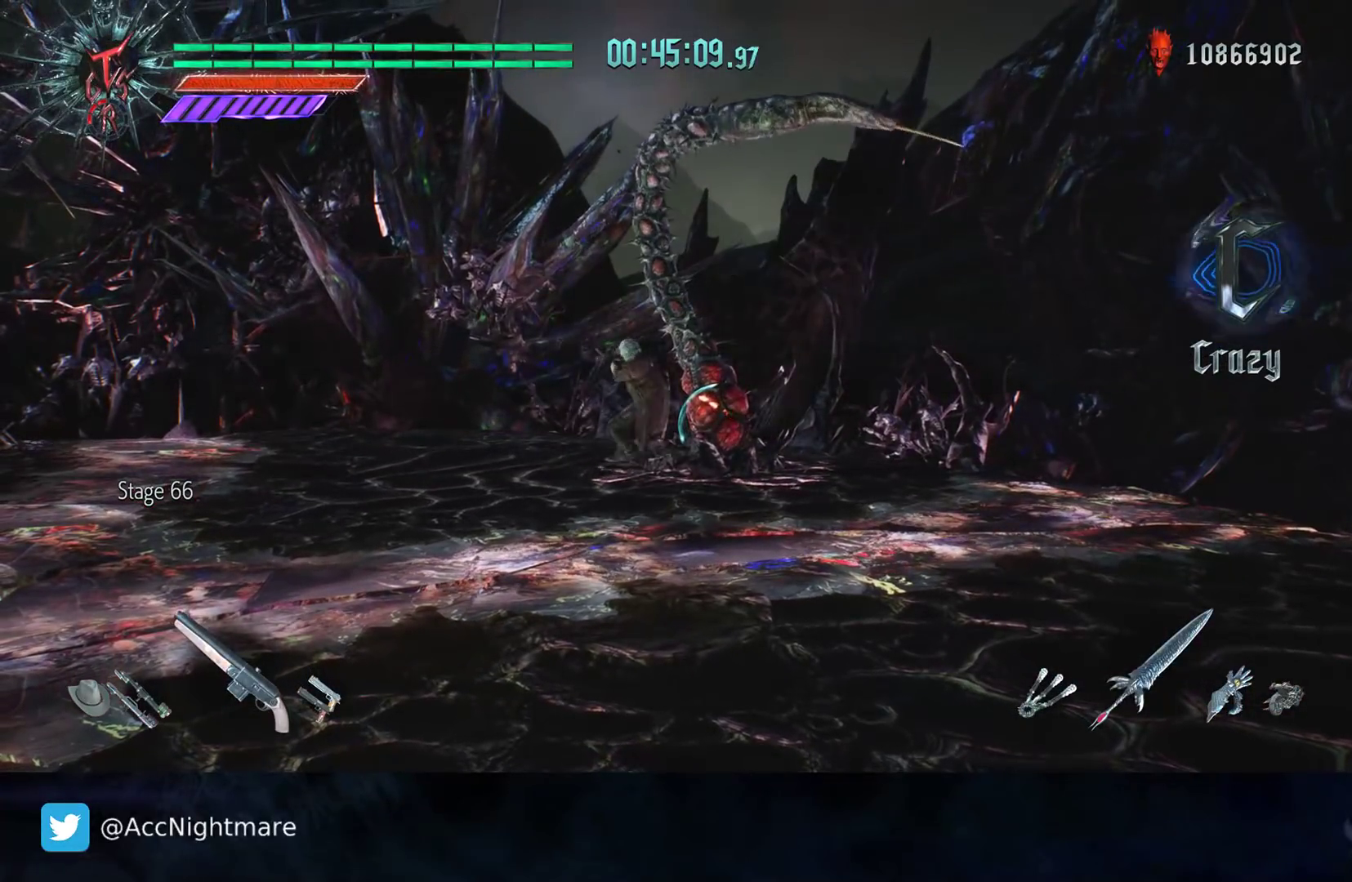
{"buttons": [], "left_stick": "up-left", "right_stick": "center", "events": [[67, "TRIANGLE", "down"], [133, "TRIANGLE", "up"], [217, "R2", "up"], [217, "left_stick", "up-left"], [367, "R2", "down"], [500, "R2", "up"]]}
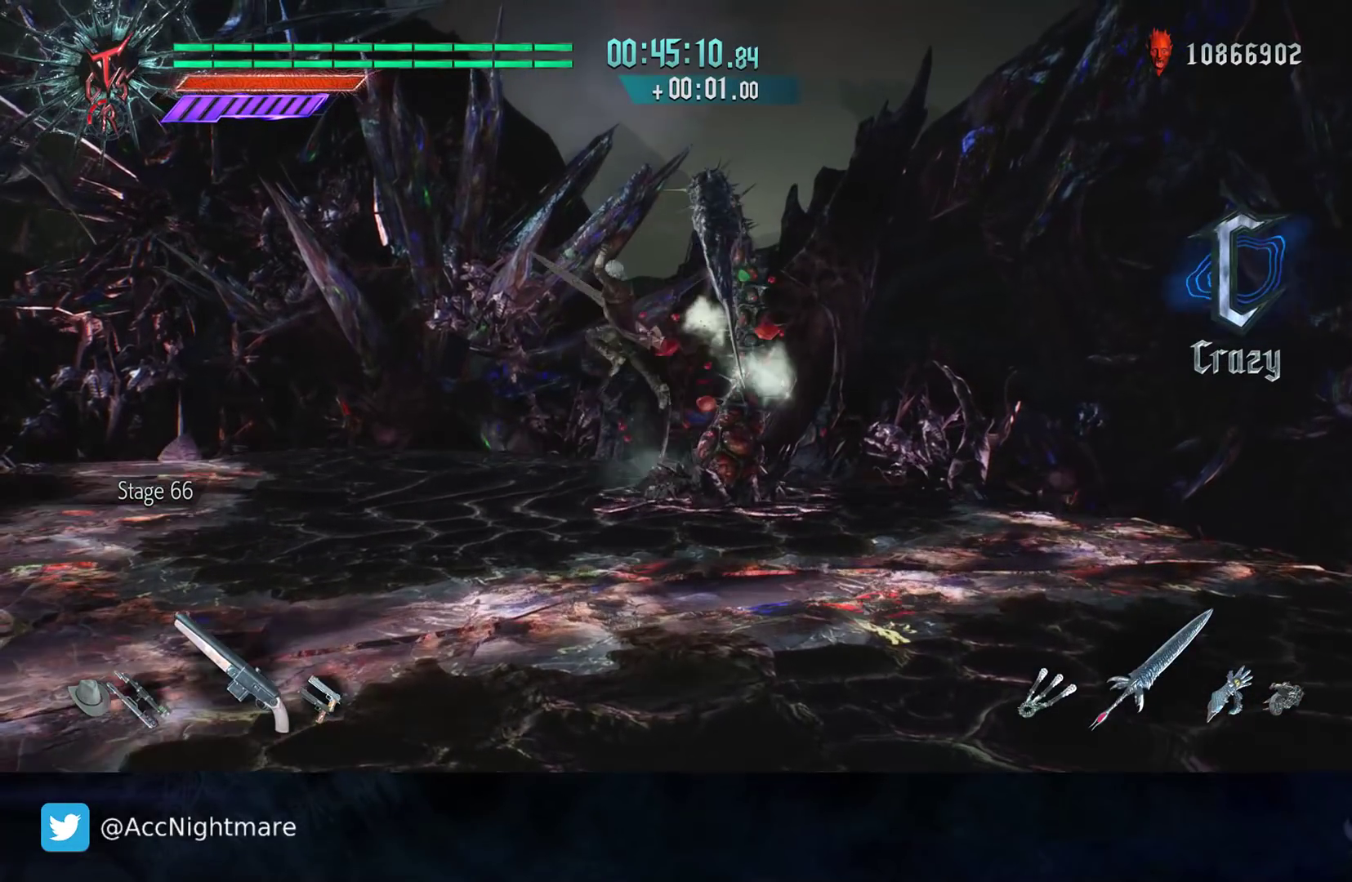
{"buttons": [], "left_stick": "up-left", "right_stick": "right", "events": [[150, "right_stick", "left"], [333, "right_stick", "center"], [400, "right_stick", "right"]]}
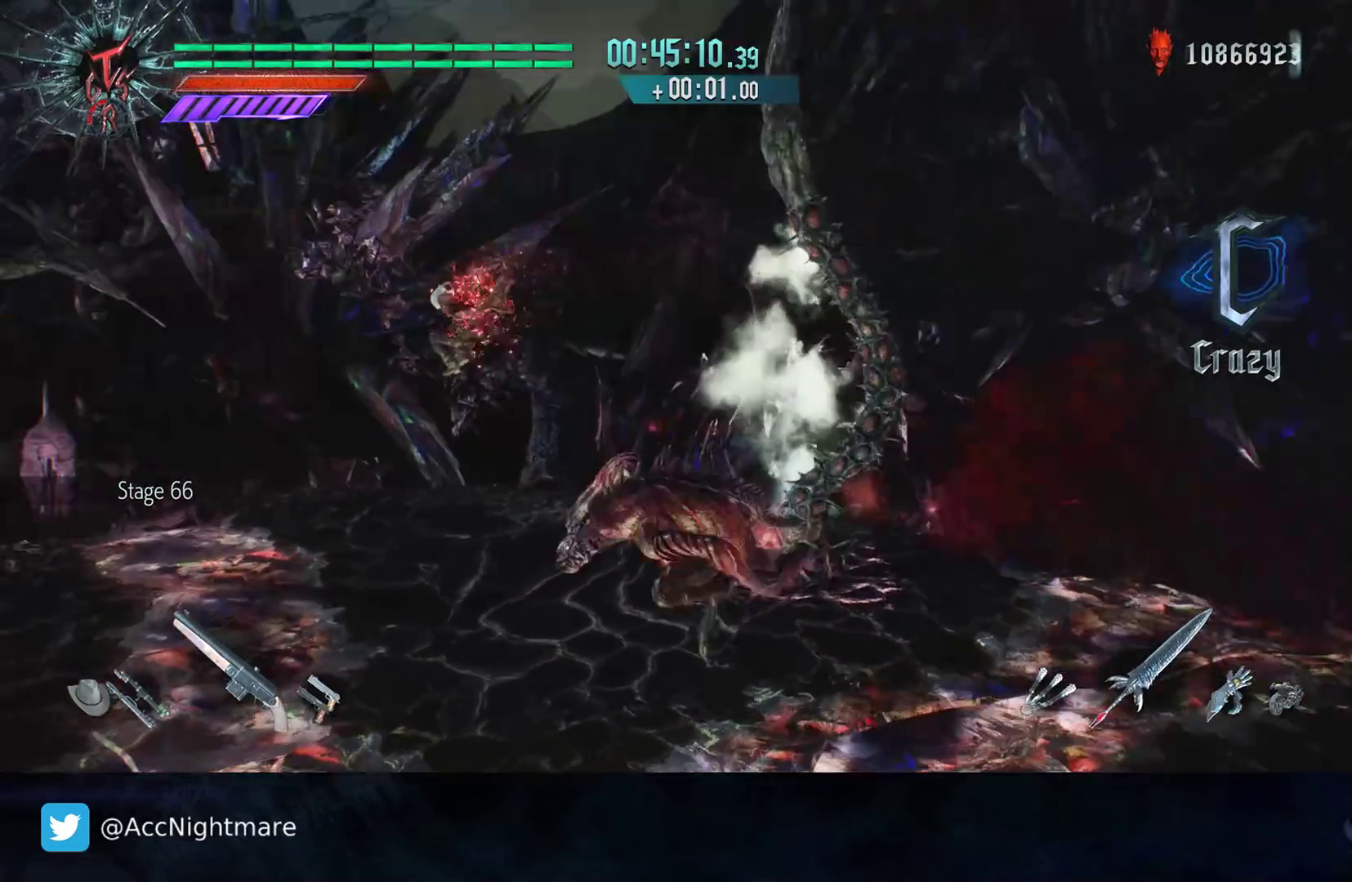
{"buttons": [], "left_stick": "up-left", "right_stick": "center", "events": [[233, "right_stick", "center"]]}
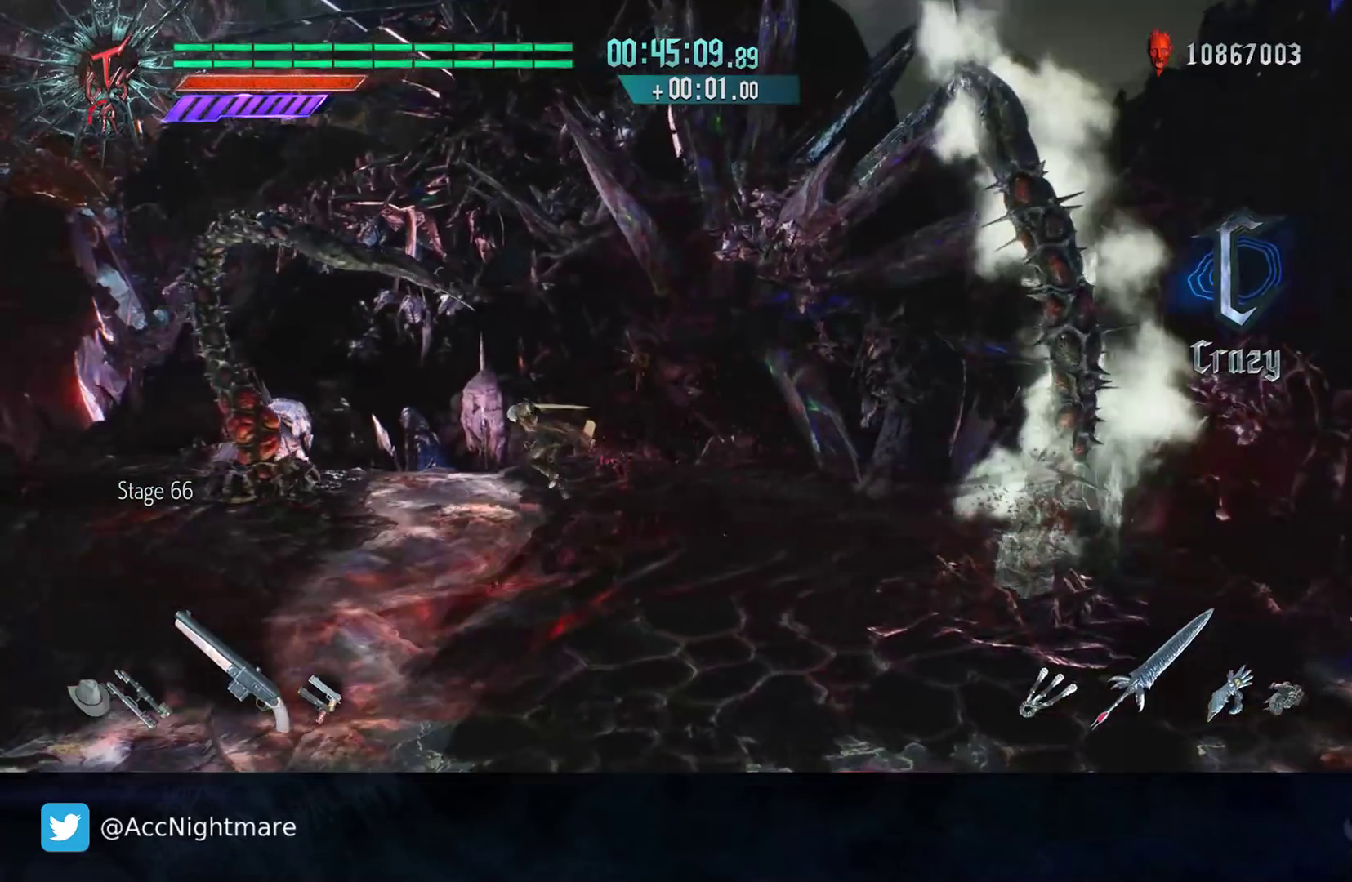
{"buttons": ["R2"], "left_stick": "up-left", "right_stick": "center", "events": [[333, "R2", "down"], [350, "CIRCLE", "down"], [417, "CIRCLE", "up"]]}
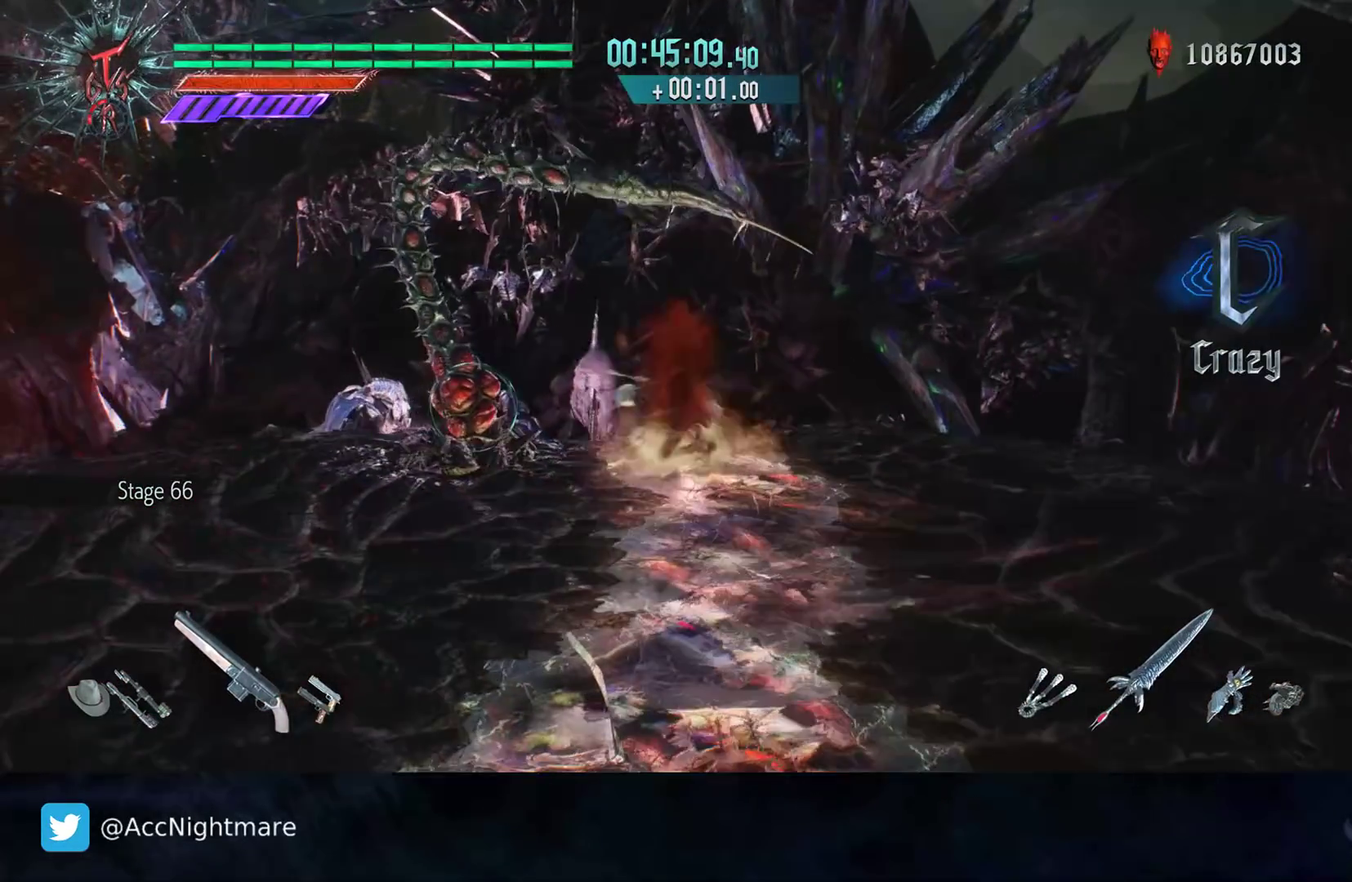
{"buttons": ["TRIANGLE", "R2"], "left_stick": "center", "right_stick": "center", "events": [[17, "left_stick", "center"], [33, "TRIANGLE", "down"], [100, "TRIANGLE", "up"], [167, "TRIANGLE", "down"], [233, "TRIANGLE", "up"], [300, "TRIANGLE", "down"], [383, "TRIANGLE", "up"], [433, "TRIANGLE", "down"]]}
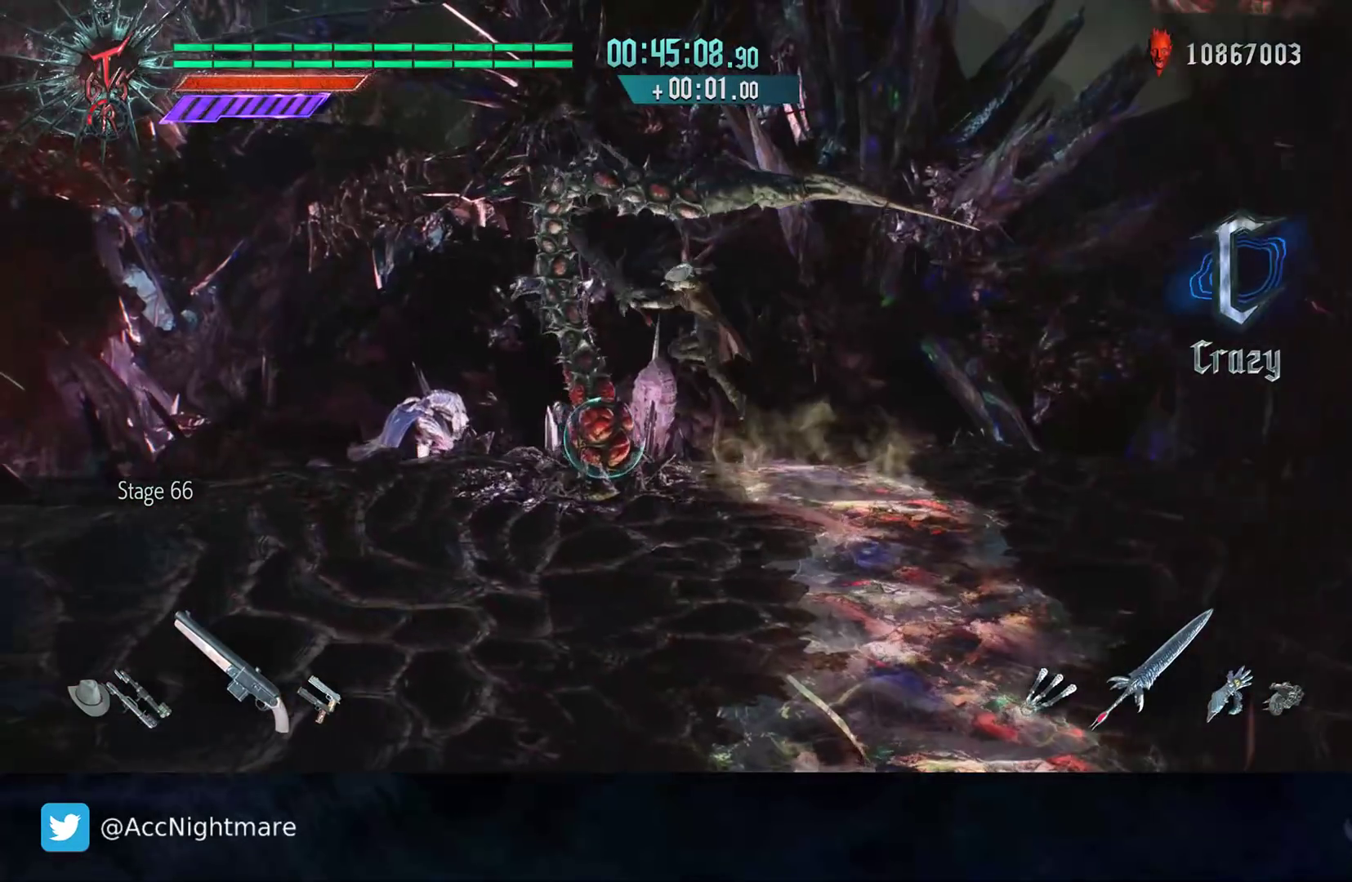
{"buttons": ["TRIANGLE", "R2"], "left_stick": "down-right", "right_stick": "center", "events": [[17, "TRIANGLE", "up"], [67, "TRIANGLE", "down"], [150, "TRIANGLE", "up"], [217, "TRIANGLE", "down"], [267, "left_stick", "down-right"], [300, "TRIANGLE", "up"], [350, "TRIANGLE", "down"], [433, "TRIANGLE", "up"], [483, "TRIANGLE", "down"]]}
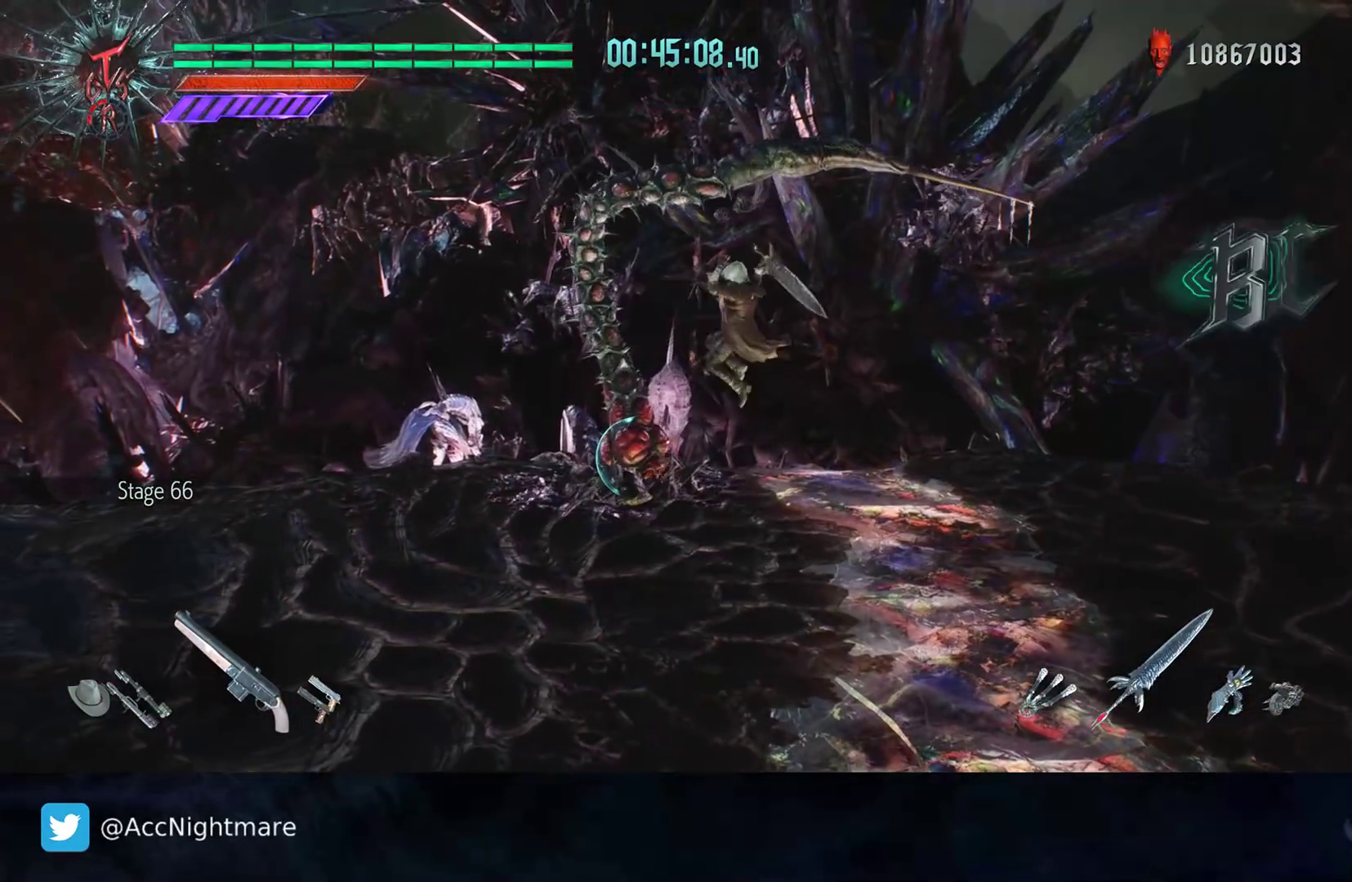
{"buttons": ["R2"], "left_stick": "center", "right_stick": "center", "events": [[67, "TRIANGLE", "up"], [117, "TRIANGLE", "down"], [200, "TRIANGLE", "up"], [250, "TRIANGLE", "down"], [350, "TRIANGLE", "up"], [383, "TRIANGLE", "down"], [383, "left_stick", "center"], [500, "TRIANGLE", "up"]]}
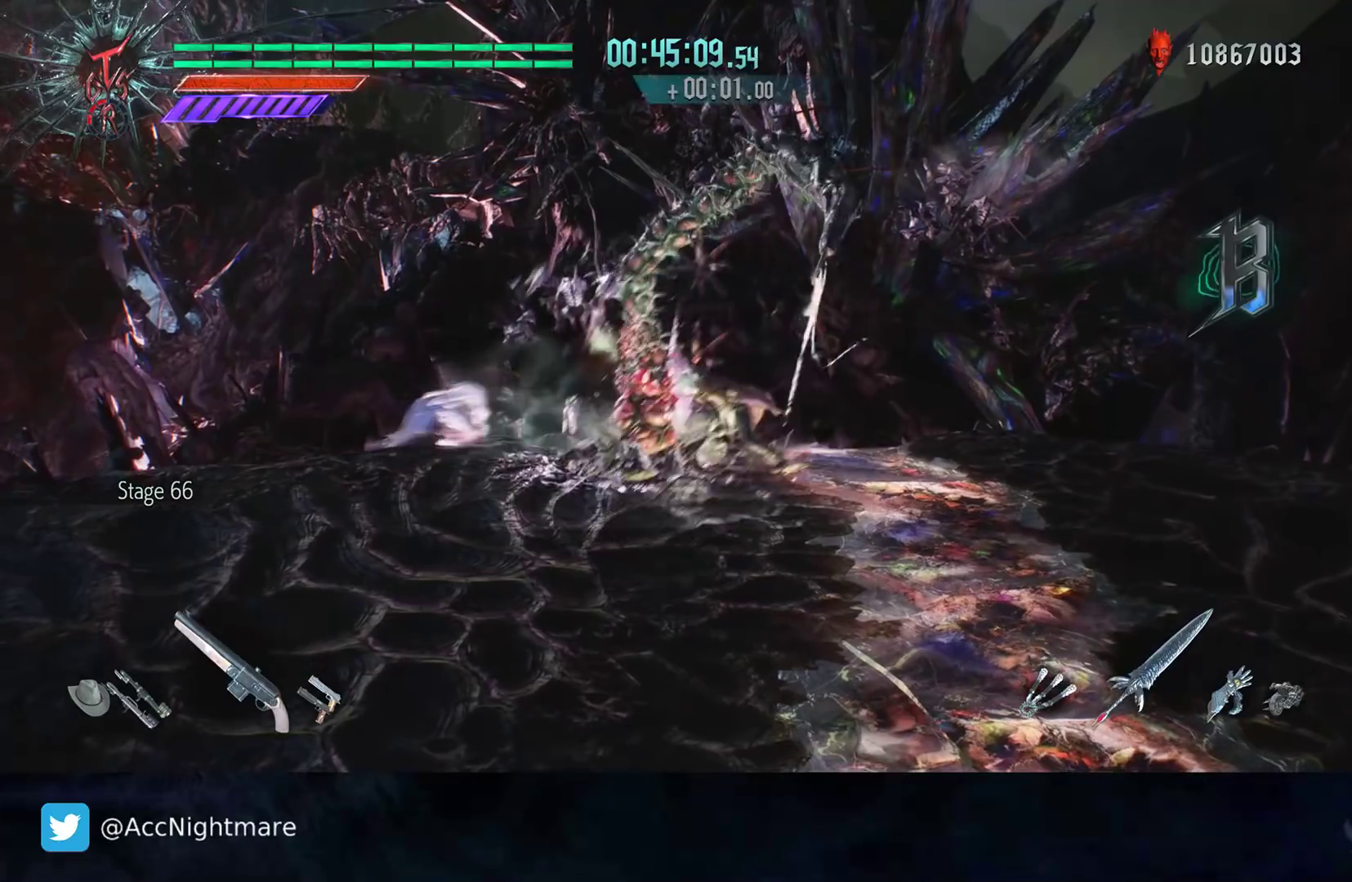
{"buttons": [], "left_stick": "left", "right_stick": "right", "events": [[67, "R2", "up"], [67, "left_stick", "left"], [150, "R2", "down"], [317, "R2", "up"], [467, "right_stick", "right"]]}
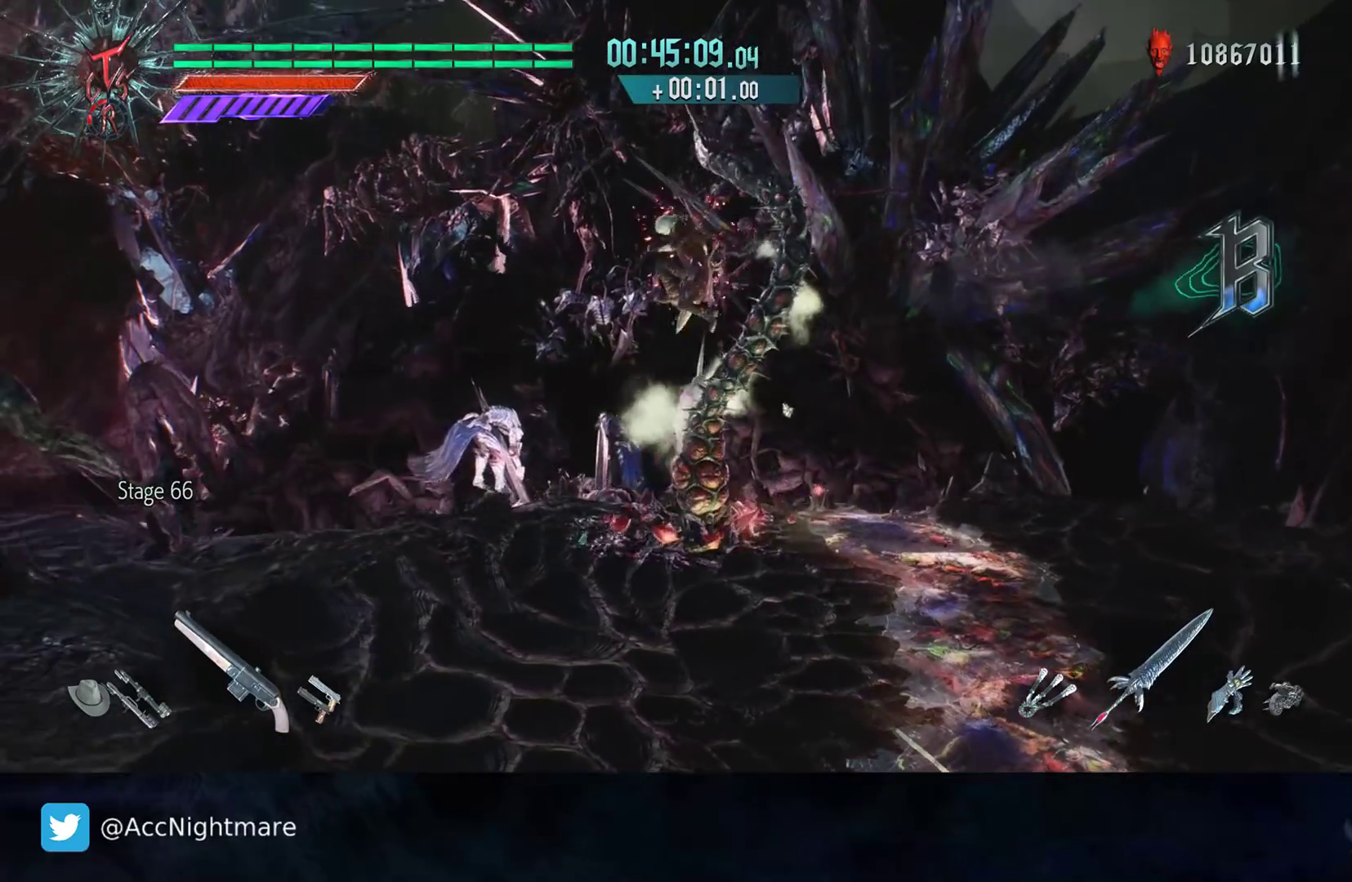
{"buttons": [], "left_stick": "left", "right_stick": "center", "events": [[233, "right_stick", "center"]]}